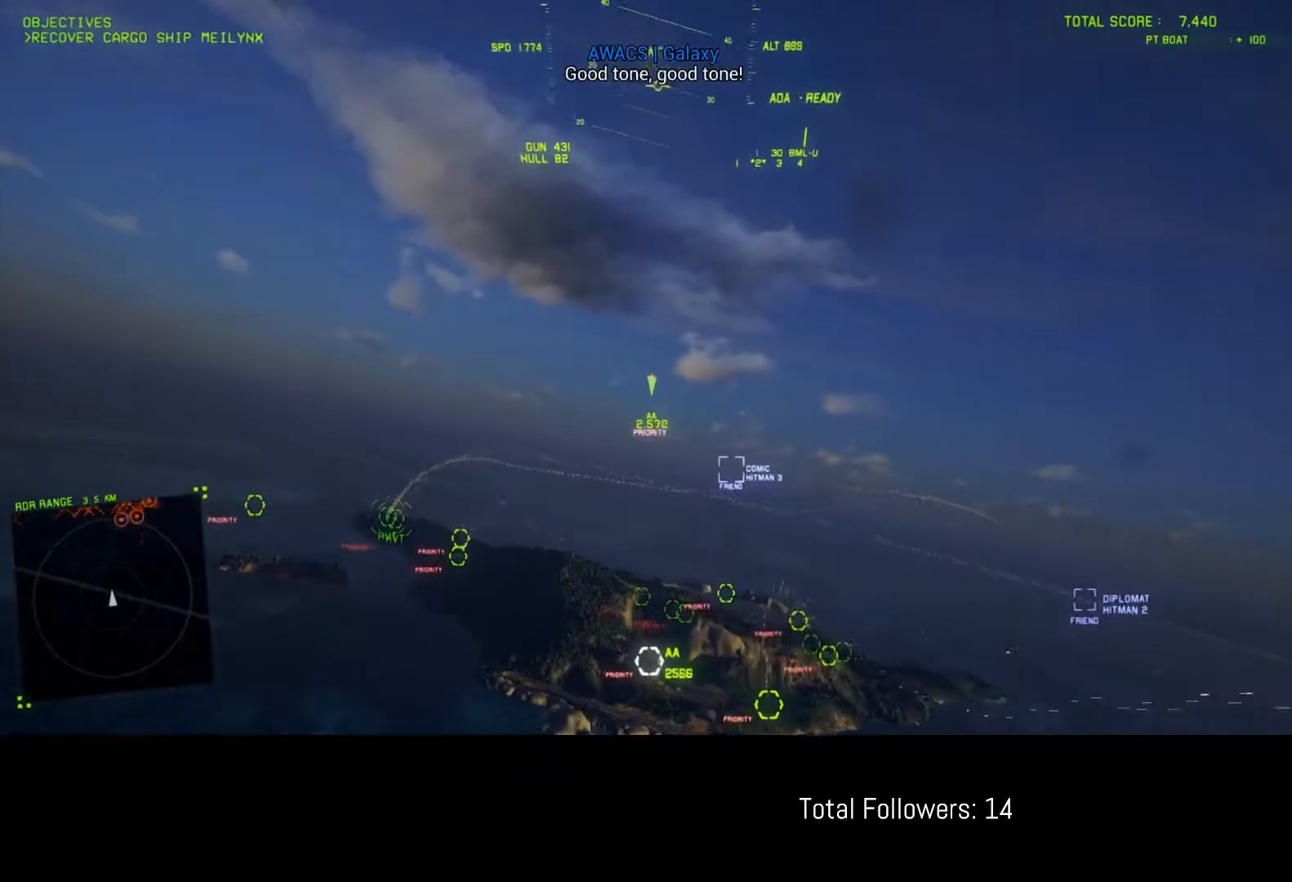
Gameplay with a controller (Xbox layout); each line is a JSON object with the inputs held at the frame after it. "events" lists button and stick changes between this image and that frame as [ms after this image, input, new state], when the widget could be followed in between. Not read: right_stick.
{"buttons": ["R1", "R2"], "left_stick": "center", "events": [[200, "left_stick", "up-right"], [417, "left_stick", "center"], [483, "R1", "down"]]}
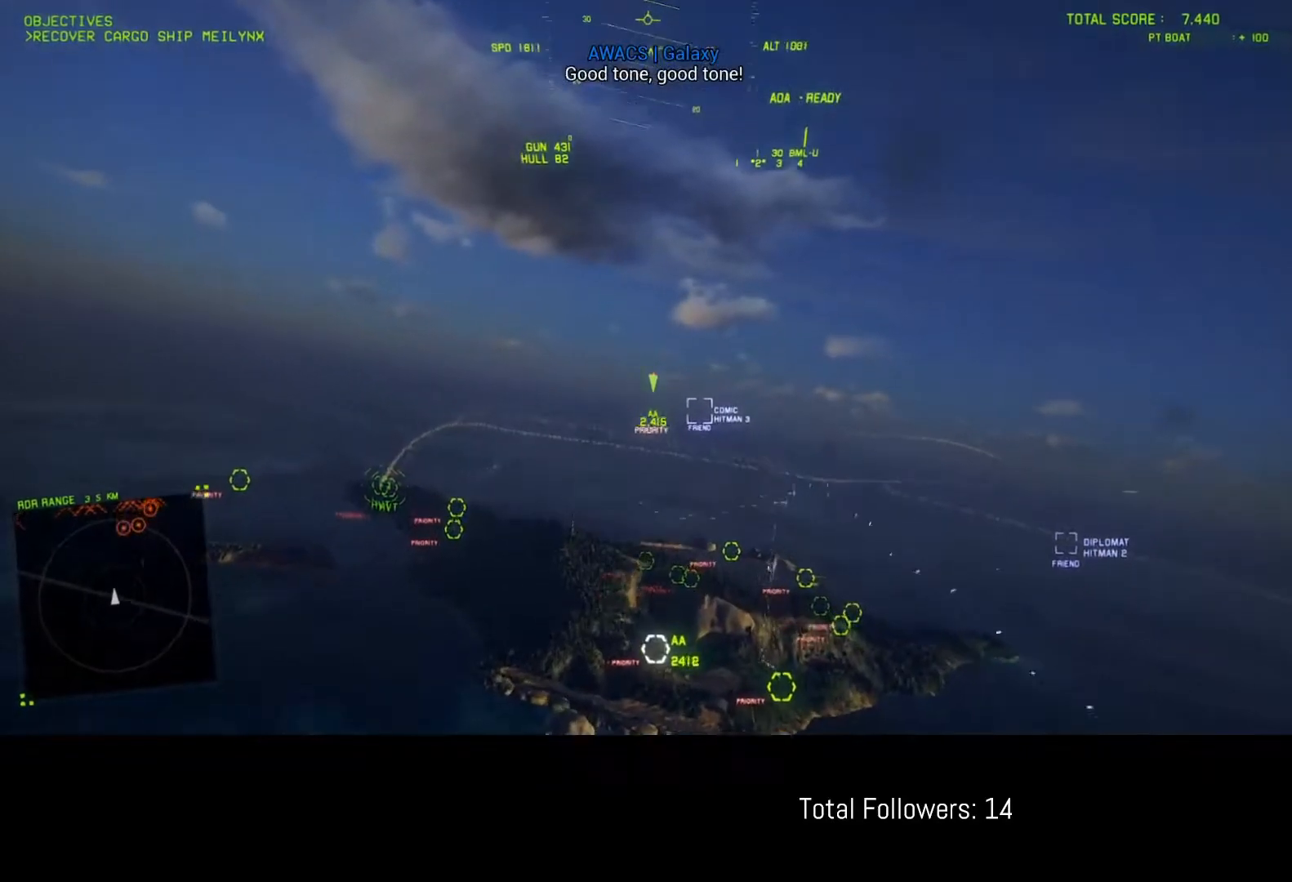
{"buttons": ["R2"], "left_stick": "center", "events": [[100, "R1", "up"], [283, "R1", "down"], [383, "R1", "up"]]}
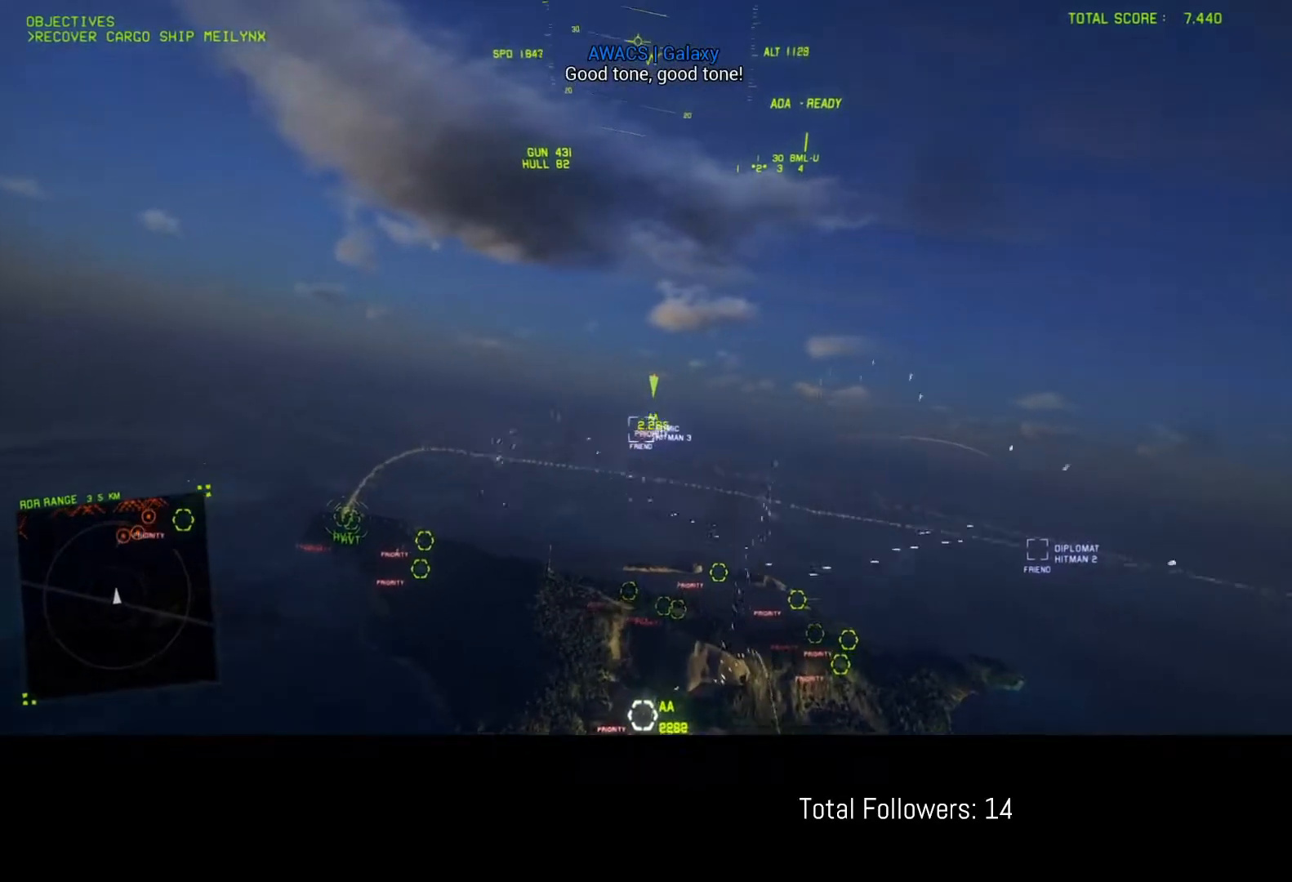
{"buttons": ["L2", "R2"], "left_stick": "center", "events": [[83, "R1", "down"], [217, "R1", "up"], [500, "L2", "down"]]}
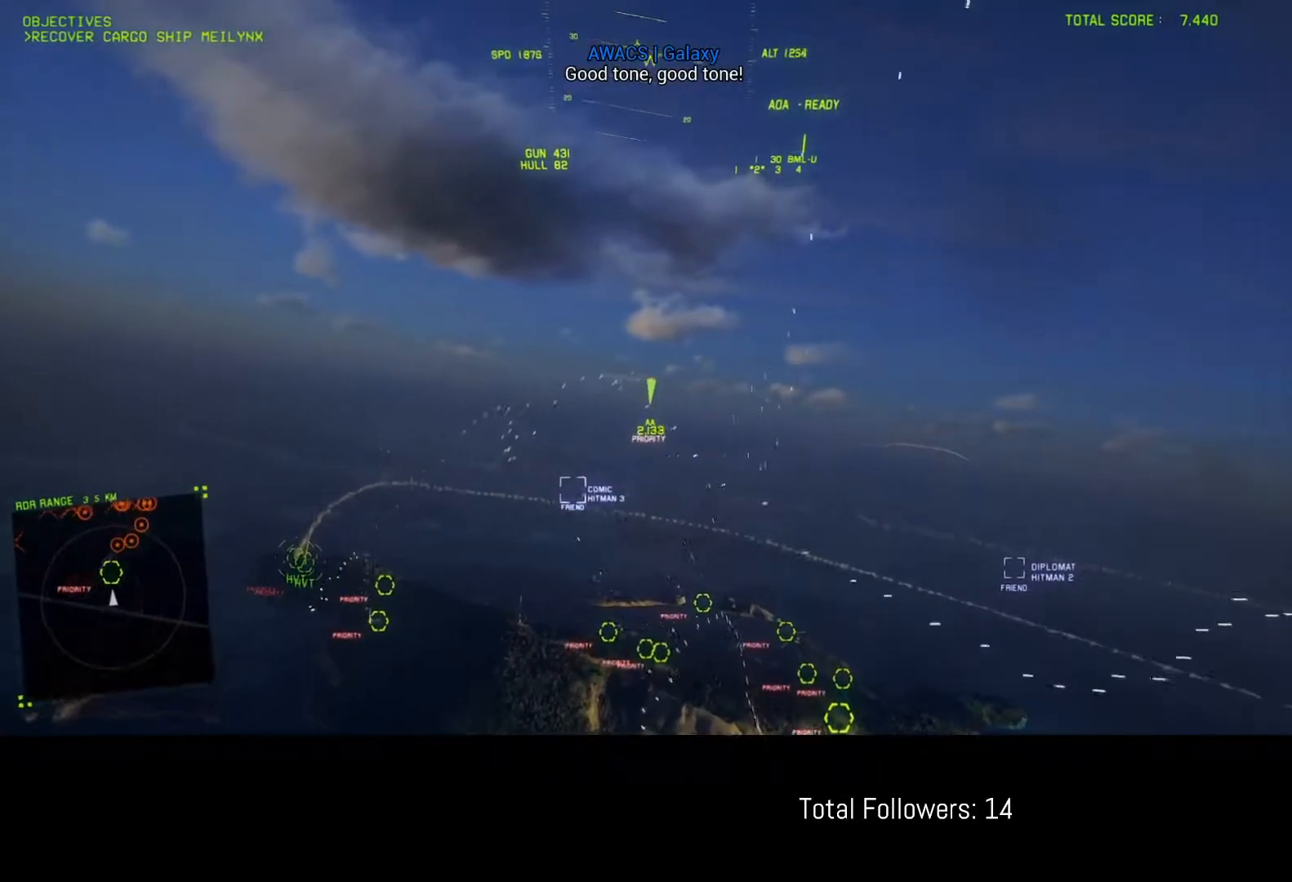
{"buttons": ["L2", "L3"], "left_stick": "up-right", "events": [[17, "R2", "up"], [150, "left_stick", "up-right"], [183, "L3", "down"]]}
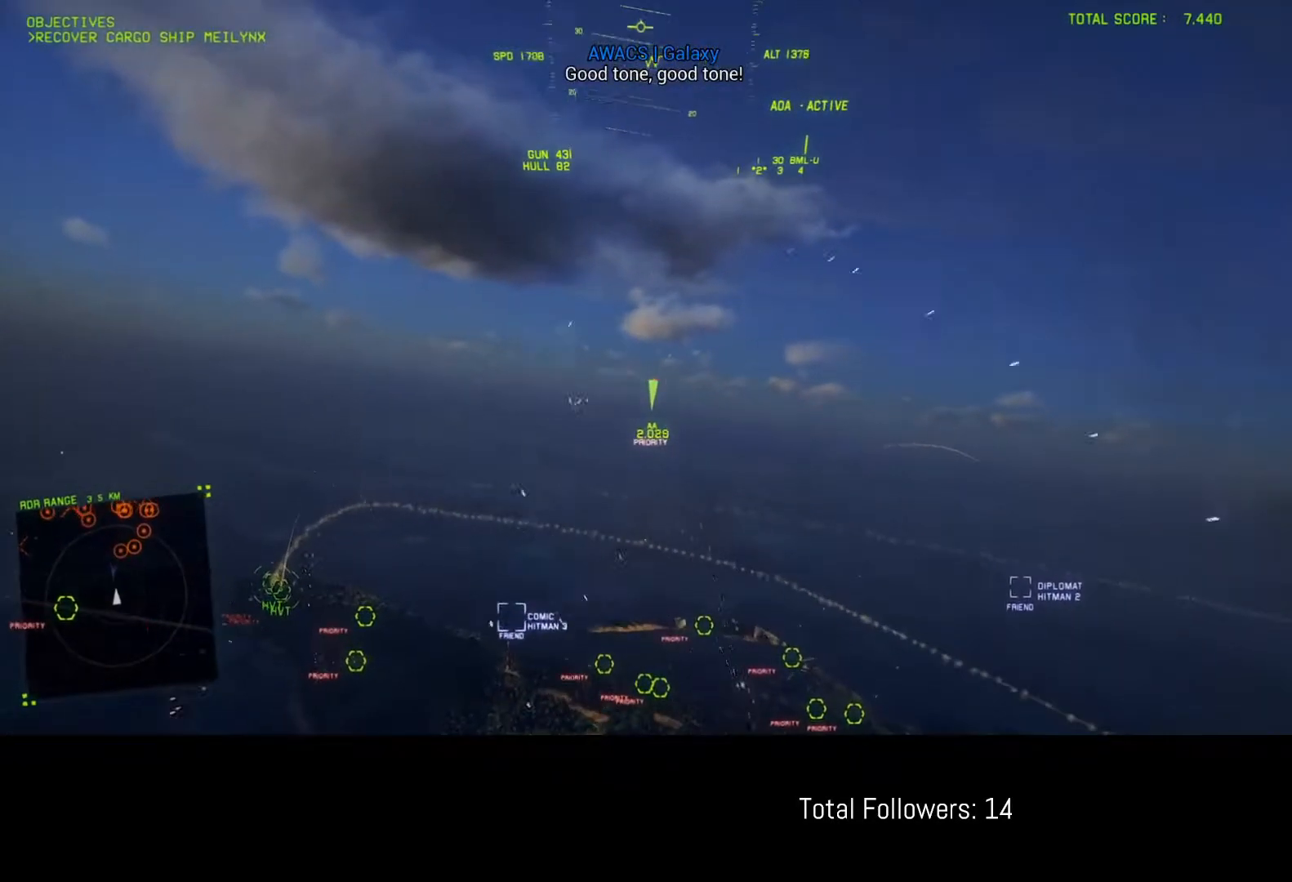
{"buttons": ["L2", "L3"], "left_stick": "up-right", "events": []}
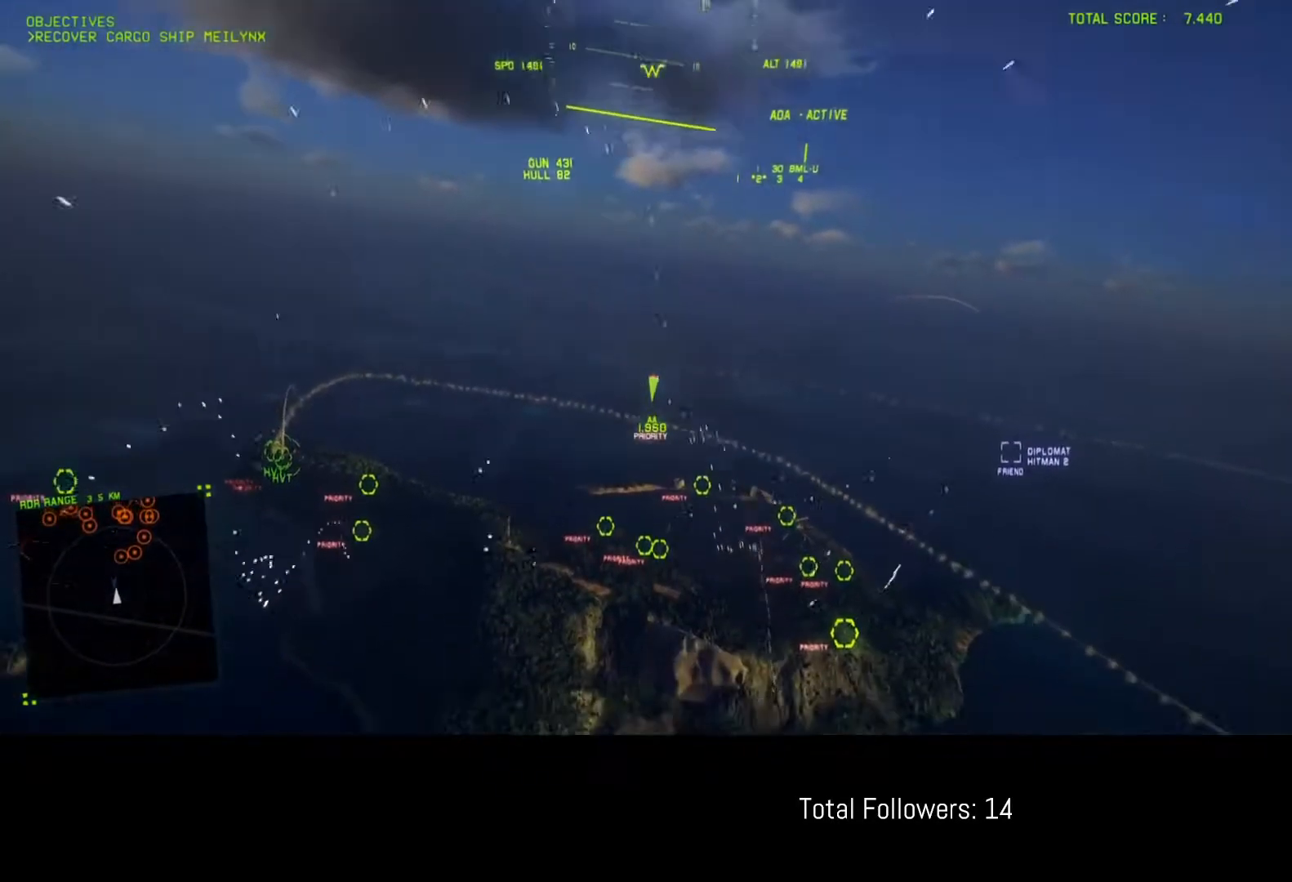
{"buttons": ["L2", "L3"], "left_stick": "up", "events": [[150, "left_stick", "up"]]}
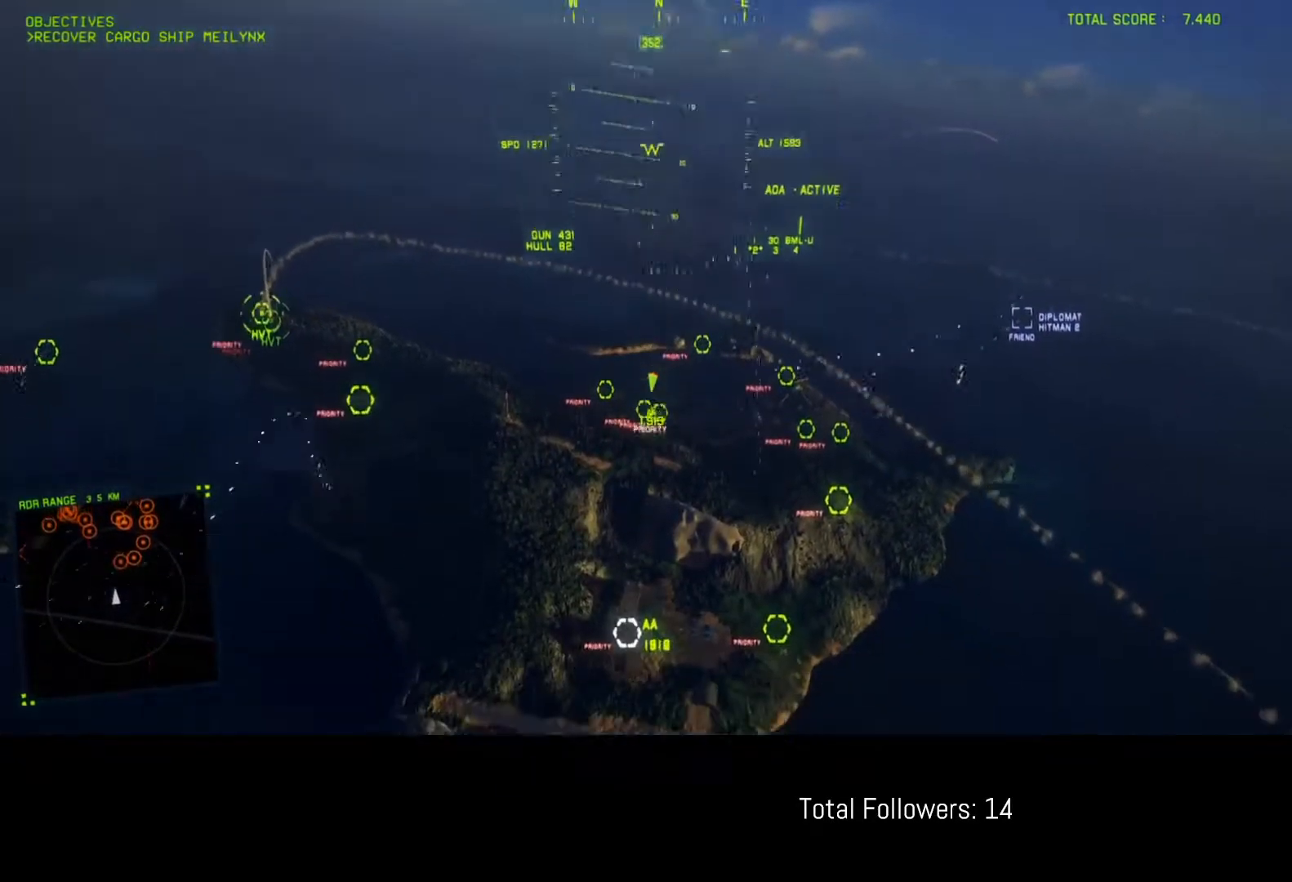
{"buttons": ["L2", "L3"], "left_stick": "up", "events": []}
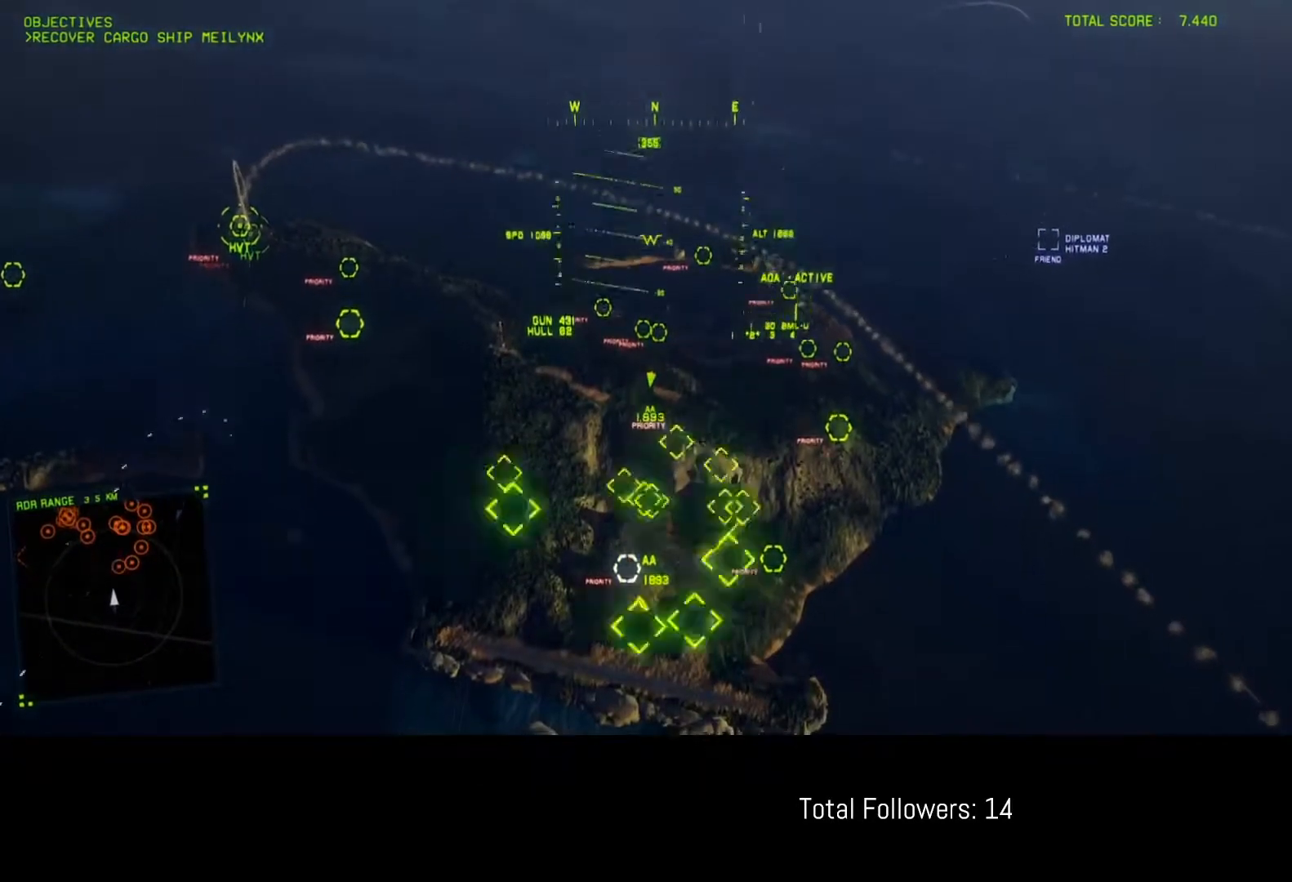
{"buttons": ["L2", "L3"], "left_stick": "center", "events": [[267, "left_stick", "center"]]}
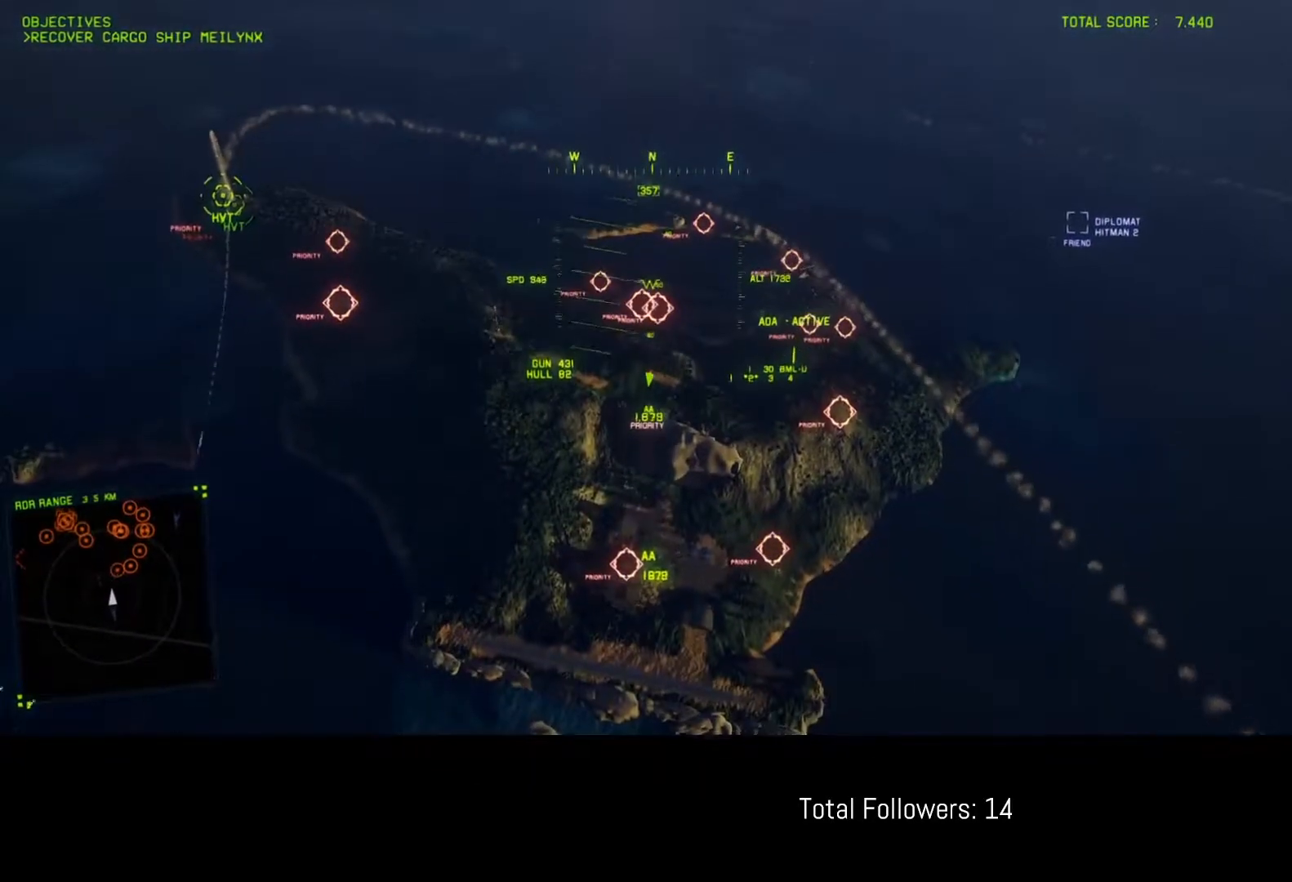
{"buttons": ["B", "L2", "L3"], "left_stick": "center", "events": [[450, "B", "down"]]}
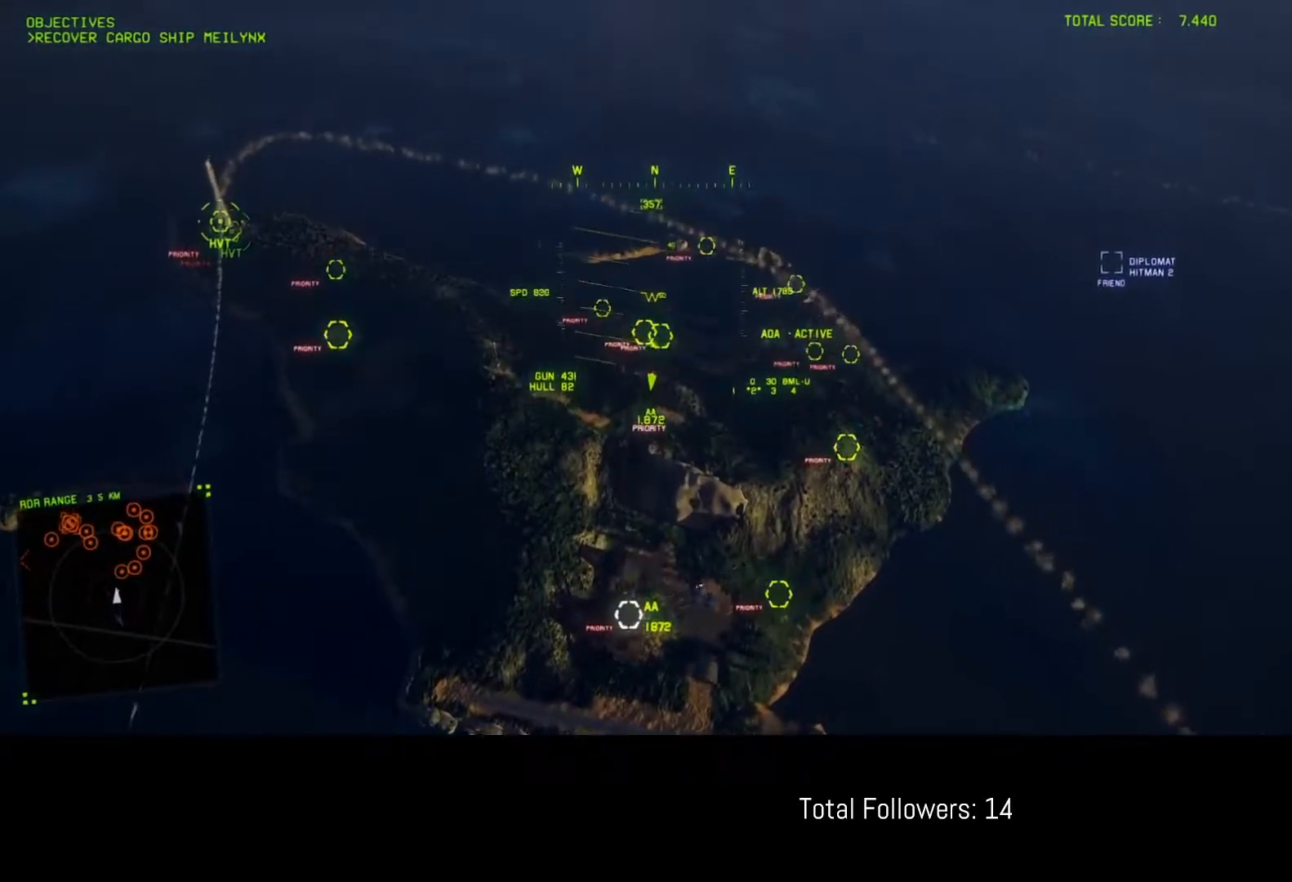
{"buttons": ["L1", "R2"], "left_stick": "center", "events": [[50, "B", "up"], [117, "L3", "up"], [117, "left_stick", "up"], [183, "L2", "up"], [200, "R2", "down"], [283, "left_stick", "center"], [367, "L1", "down"]]}
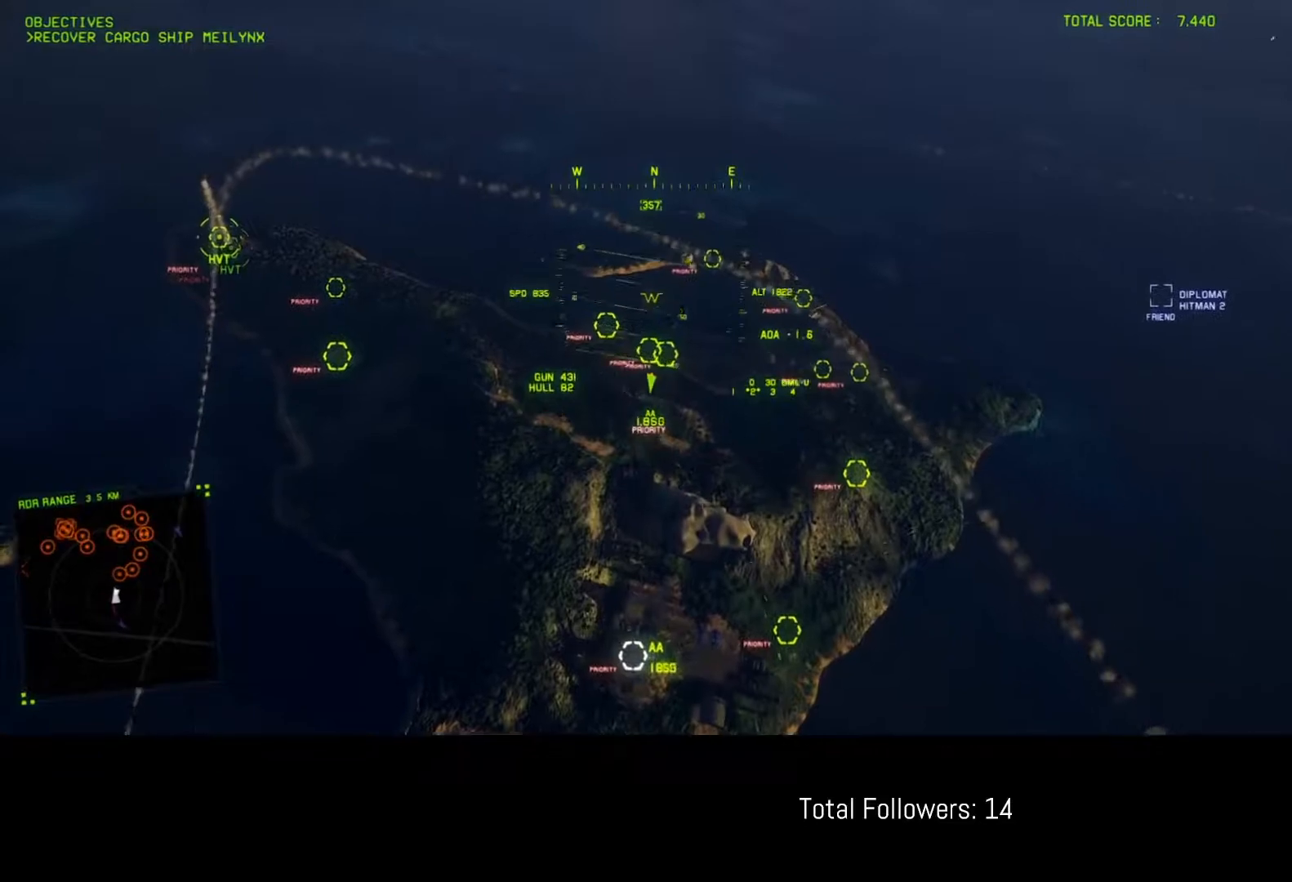
{"buttons": ["L1", "R2"], "left_stick": "center", "events": [[233, "DPAD_LEFT", "down"], [333, "DPAD_LEFT", "up"]]}
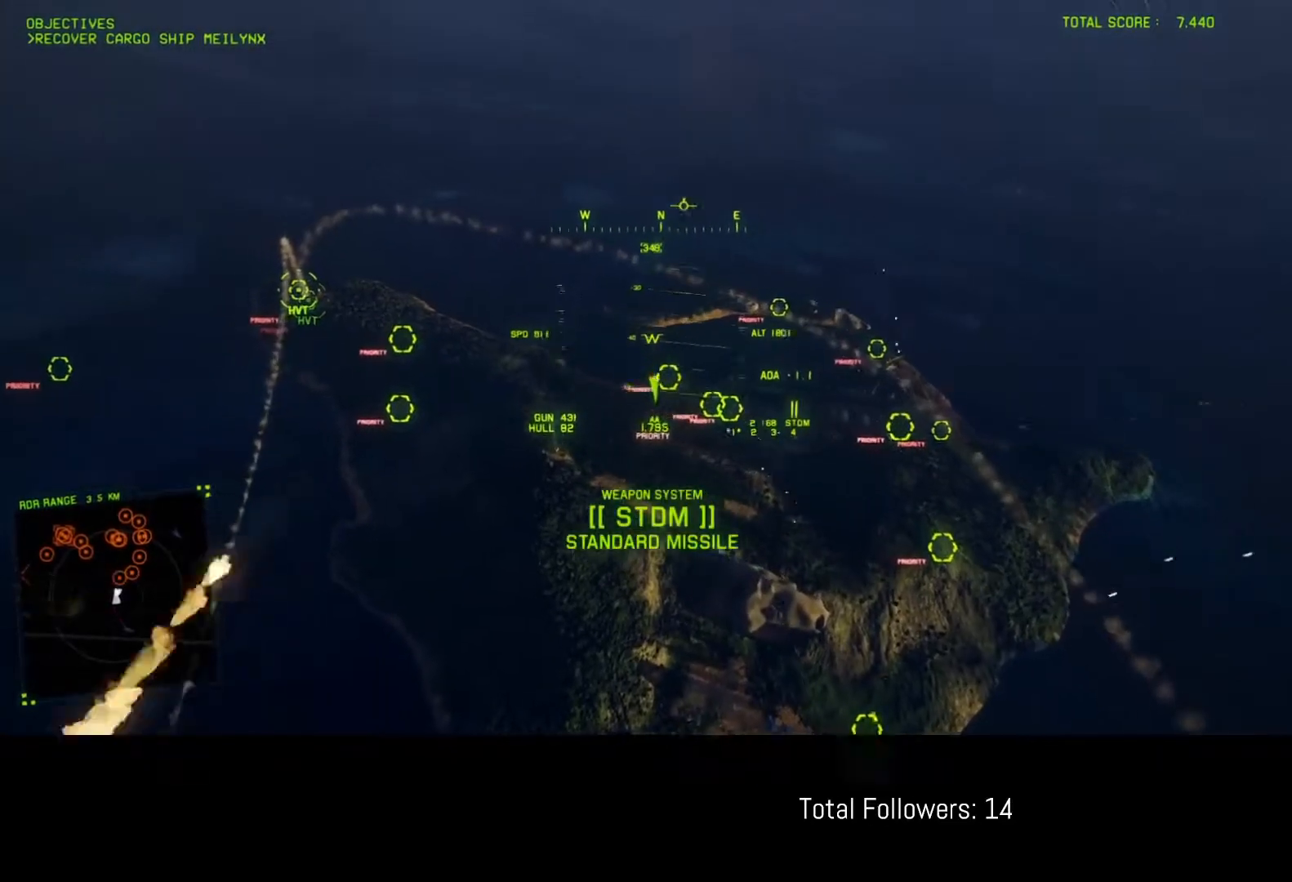
{"buttons": ["L1", "R2"], "left_stick": "center", "events": [[133, "left_stick", "left"], [250, "left_stick", "down"], [417, "left_stick", "center"]]}
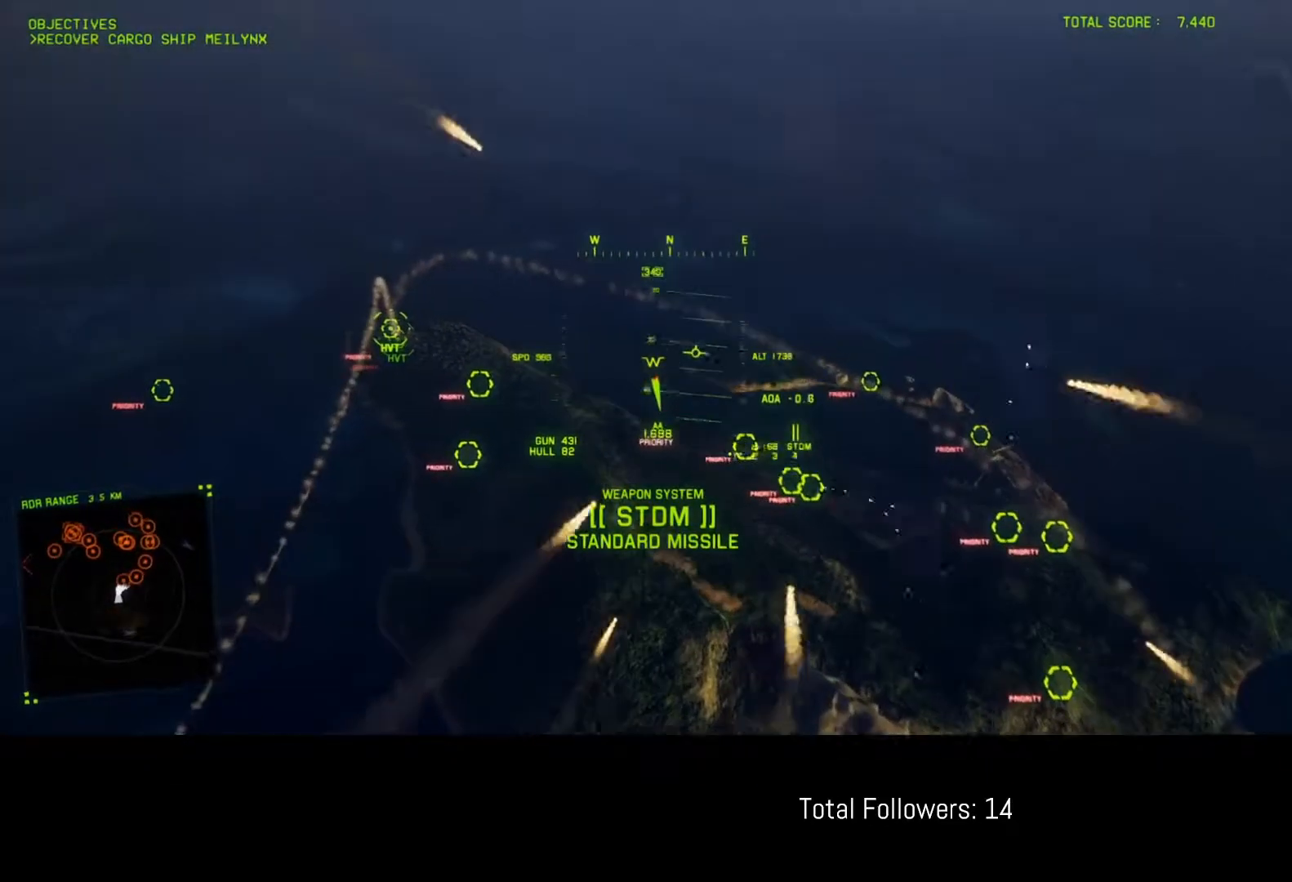
{"buttons": ["L1", "R2"], "left_stick": "center", "events": []}
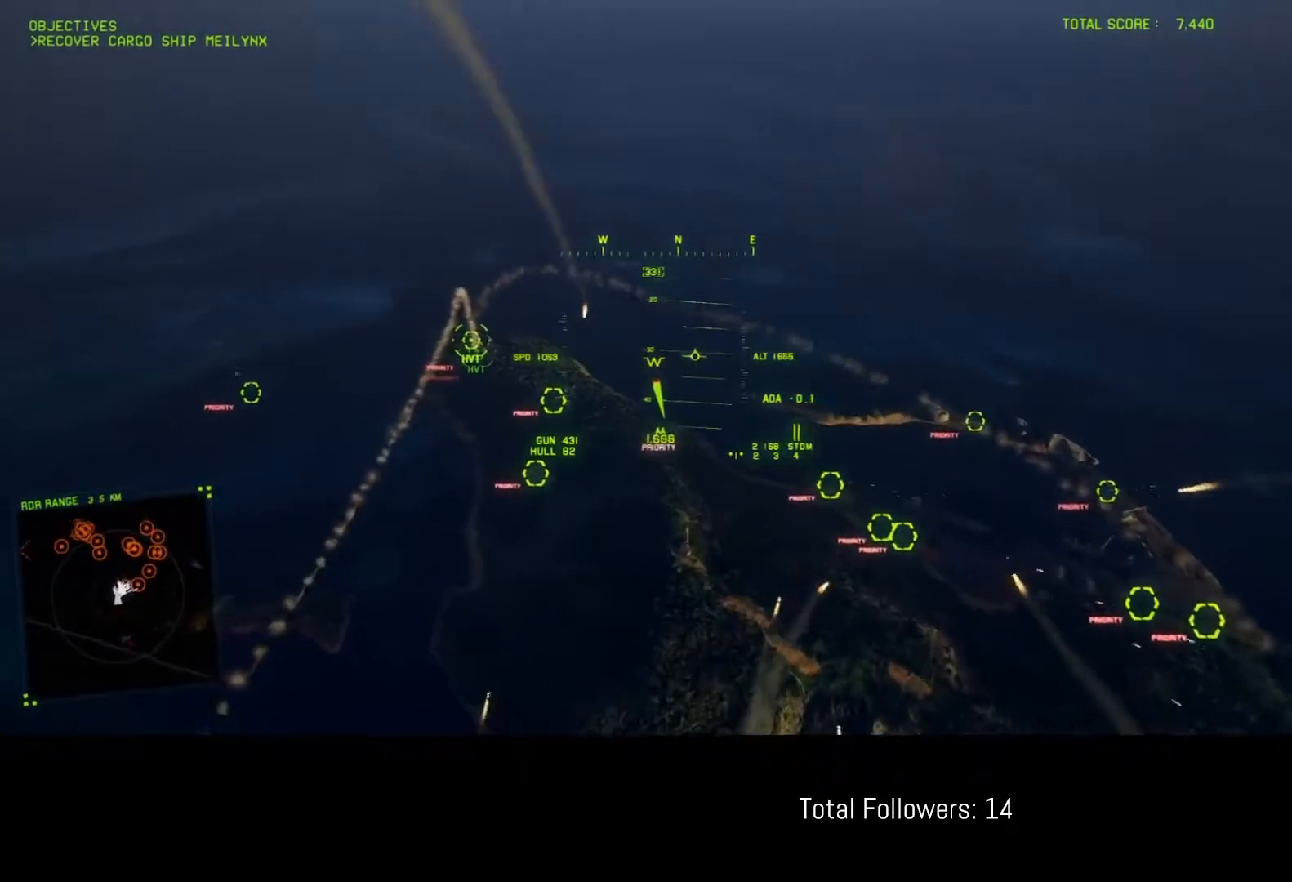
{"buttons": ["L1", "R2"], "left_stick": "down", "events": [[50, "left_stick", "down-left"], [400, "left_stick", "down"]]}
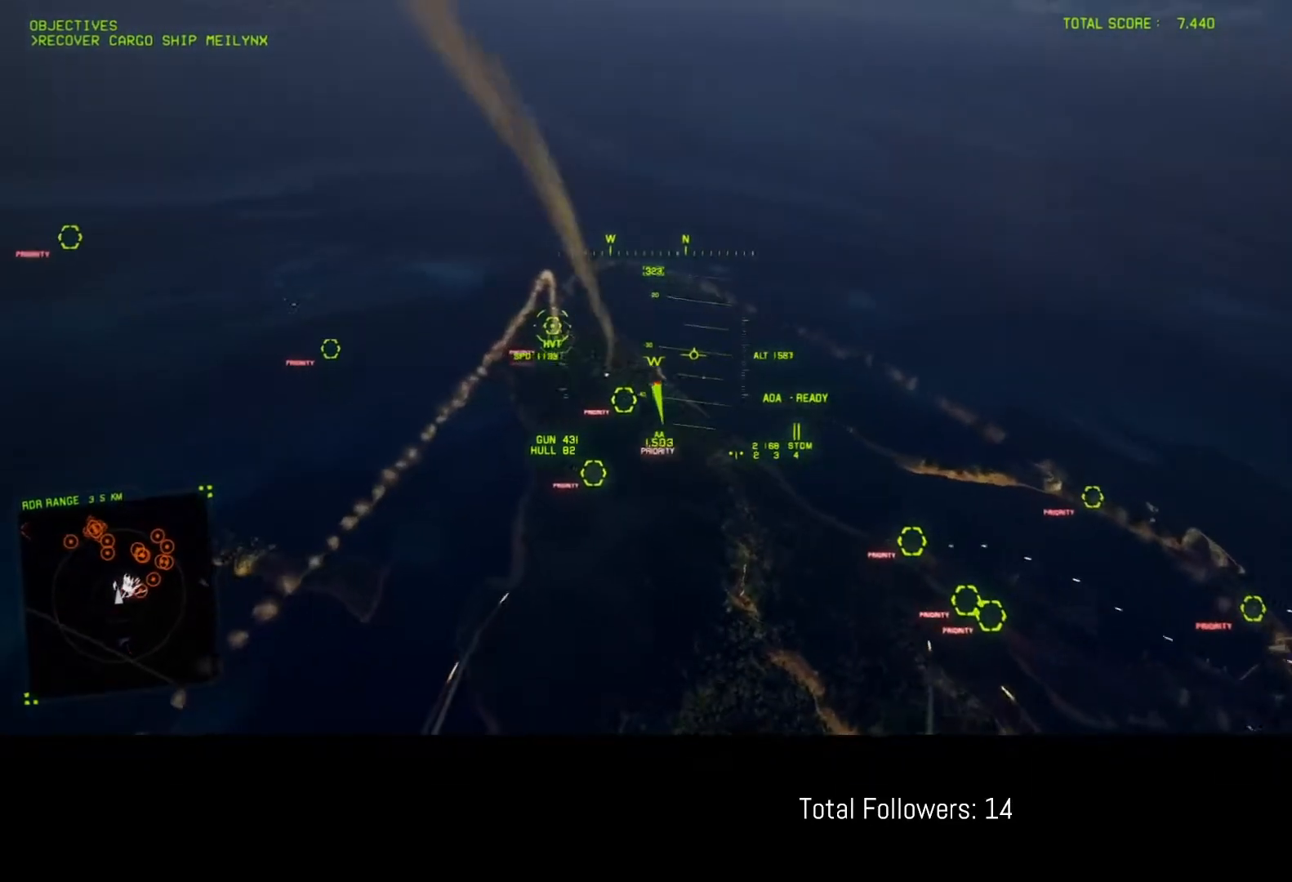
{"buttons": ["R2"], "left_stick": "center", "events": [[333, "Y", "down"], [383, "Y", "up"], [383, "left_stick", "center"], [483, "L1", "up"]]}
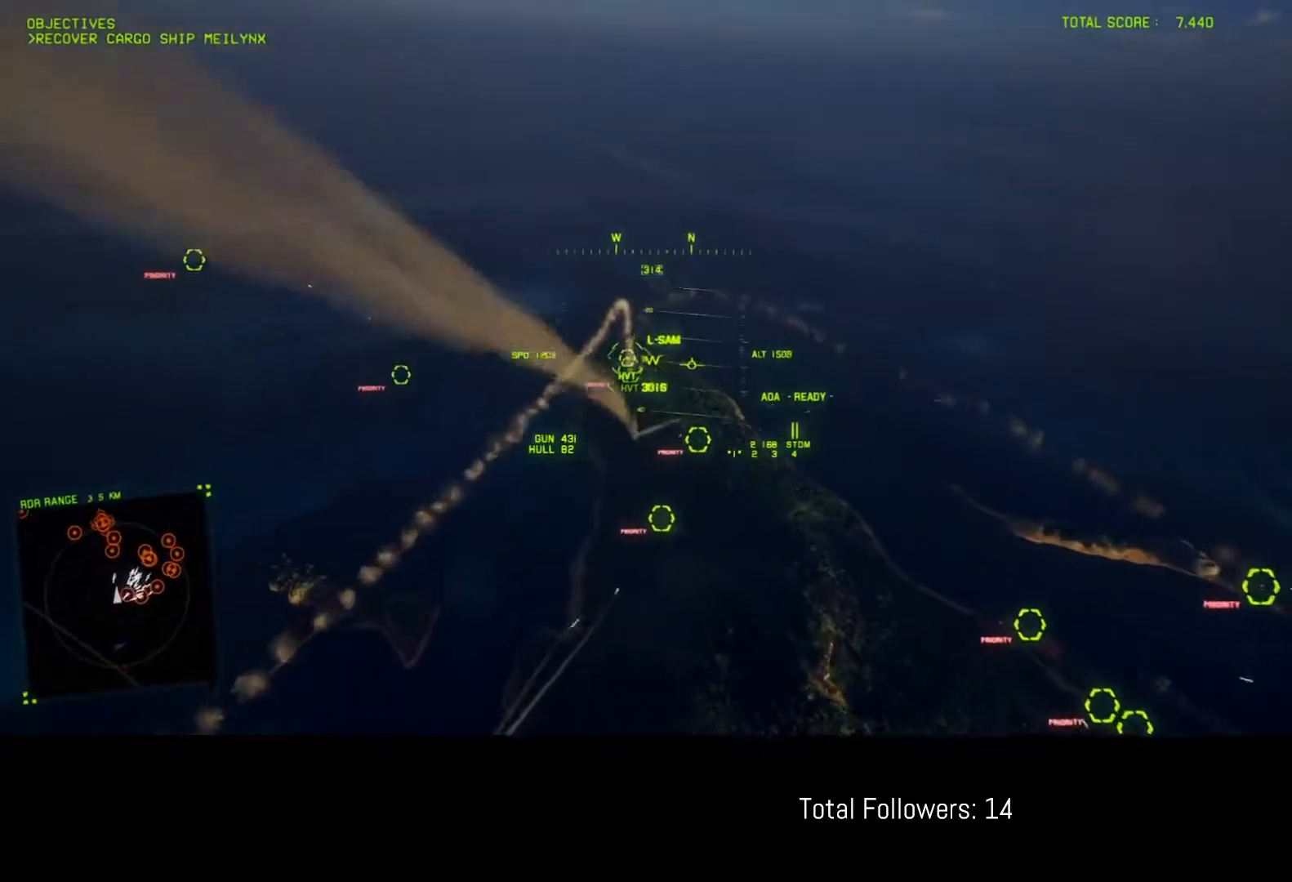
{"buttons": ["R2"], "left_stick": "center", "events": [[333, "R1", "down"], [417, "R1", "up"]]}
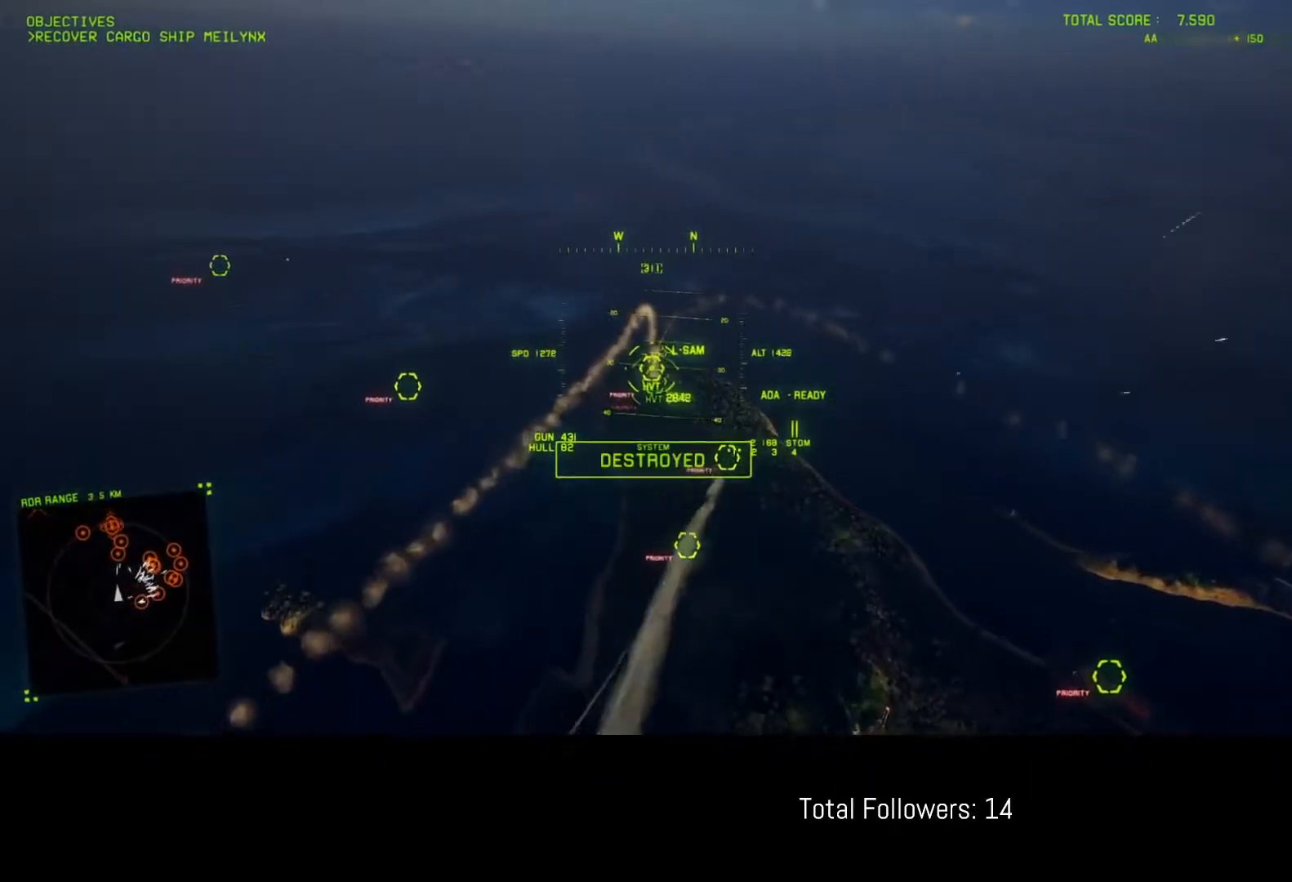
{"buttons": ["A"], "left_stick": "center", "events": [[50, "R2", "up"], [200, "A", "down"], [267, "A", "up"], [350, "A", "down"], [417, "A", "up"], [450, "A", "down"]]}
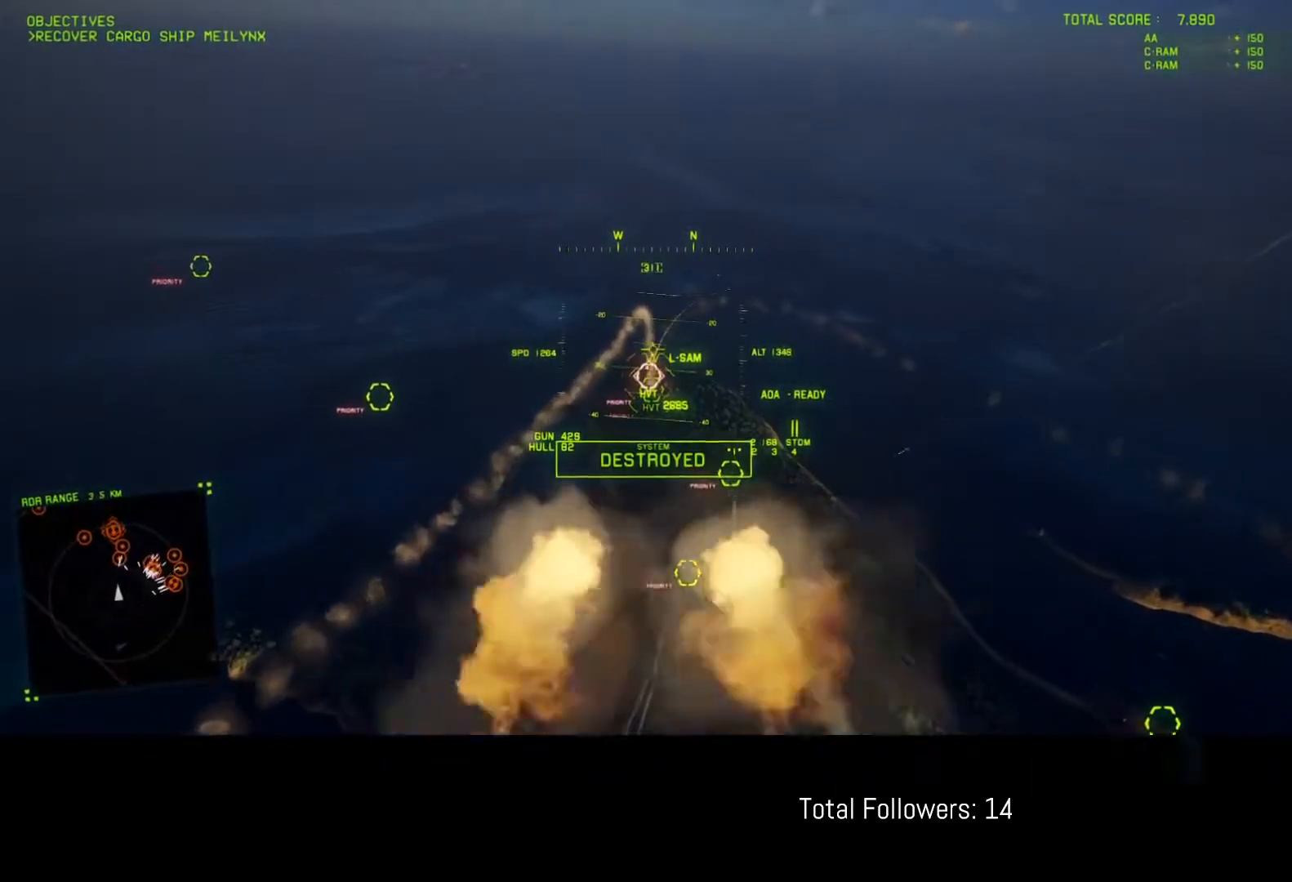
{"buttons": [], "left_stick": "center", "events": [[33, "A", "up"], [117, "A", "down"], [150, "A", "up"], [150, "left_stick", "up"], [267, "left_stick", "center"], [300, "A", "down"], [383, "A", "up"], [450, "A", "down"], [500, "A", "up"]]}
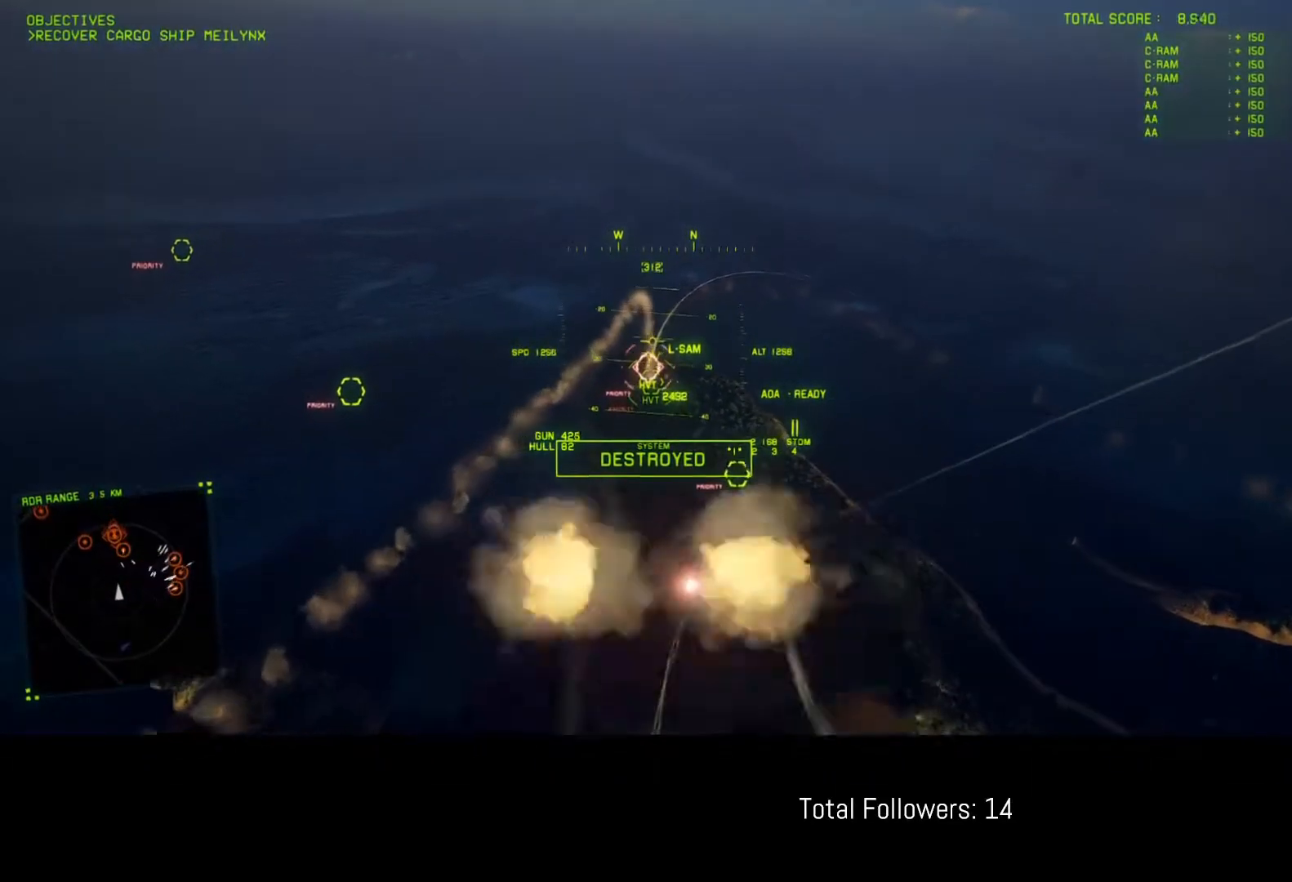
{"buttons": ["A"], "left_stick": "center", "events": [[67, "A", "down"], [133, "A", "up"], [183, "A", "down"], [250, "A", "up"], [300, "A", "down"], [383, "A", "up"], [433, "A", "down"]]}
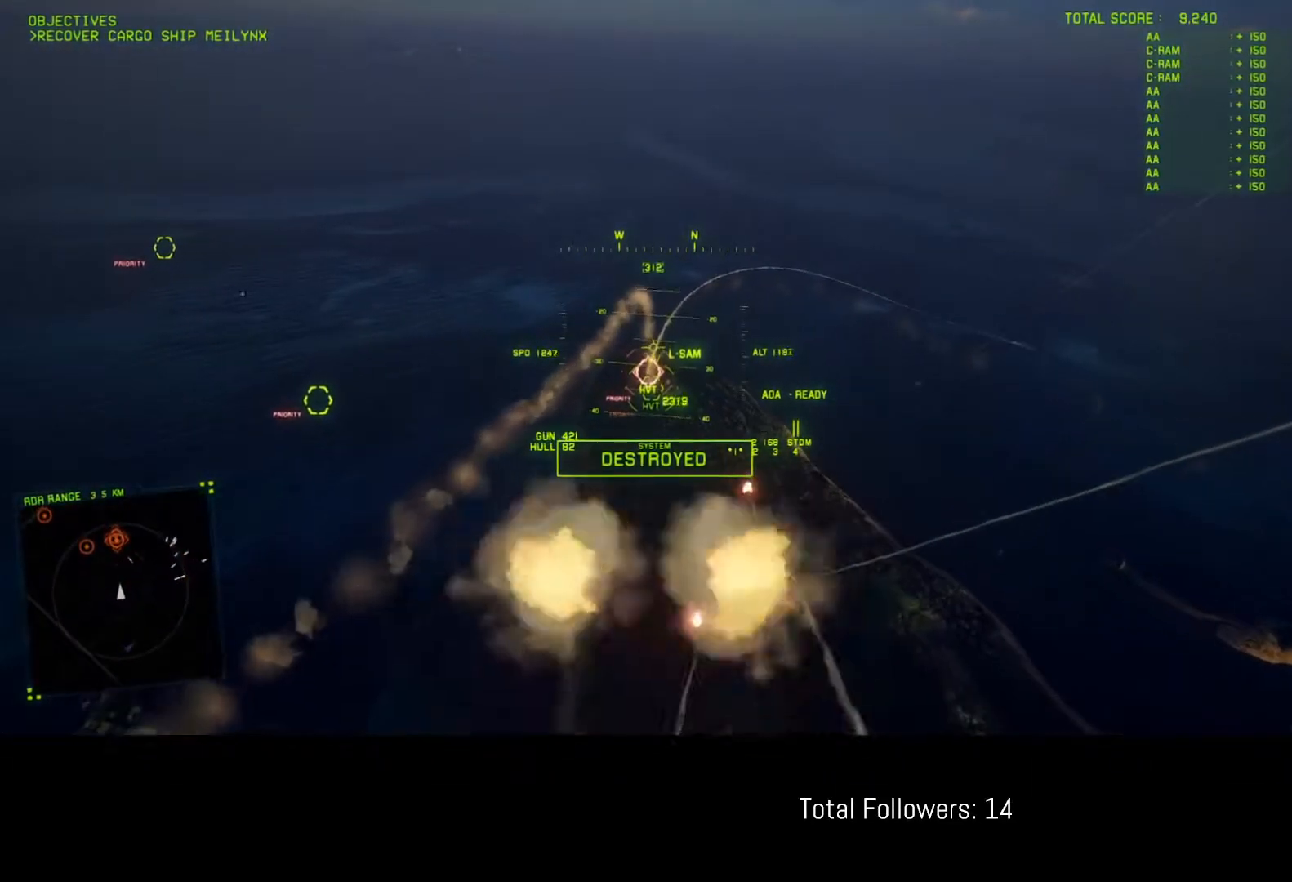
{"buttons": ["A"], "left_stick": "center", "events": [[17, "A", "up"], [83, "A", "down"], [150, "A", "up"], [150, "left_stick", "up"], [217, "A", "down"], [300, "A", "up"], [317, "left_stick", "center"], [350, "A", "down"], [400, "A", "up"], [467, "A", "down"]]}
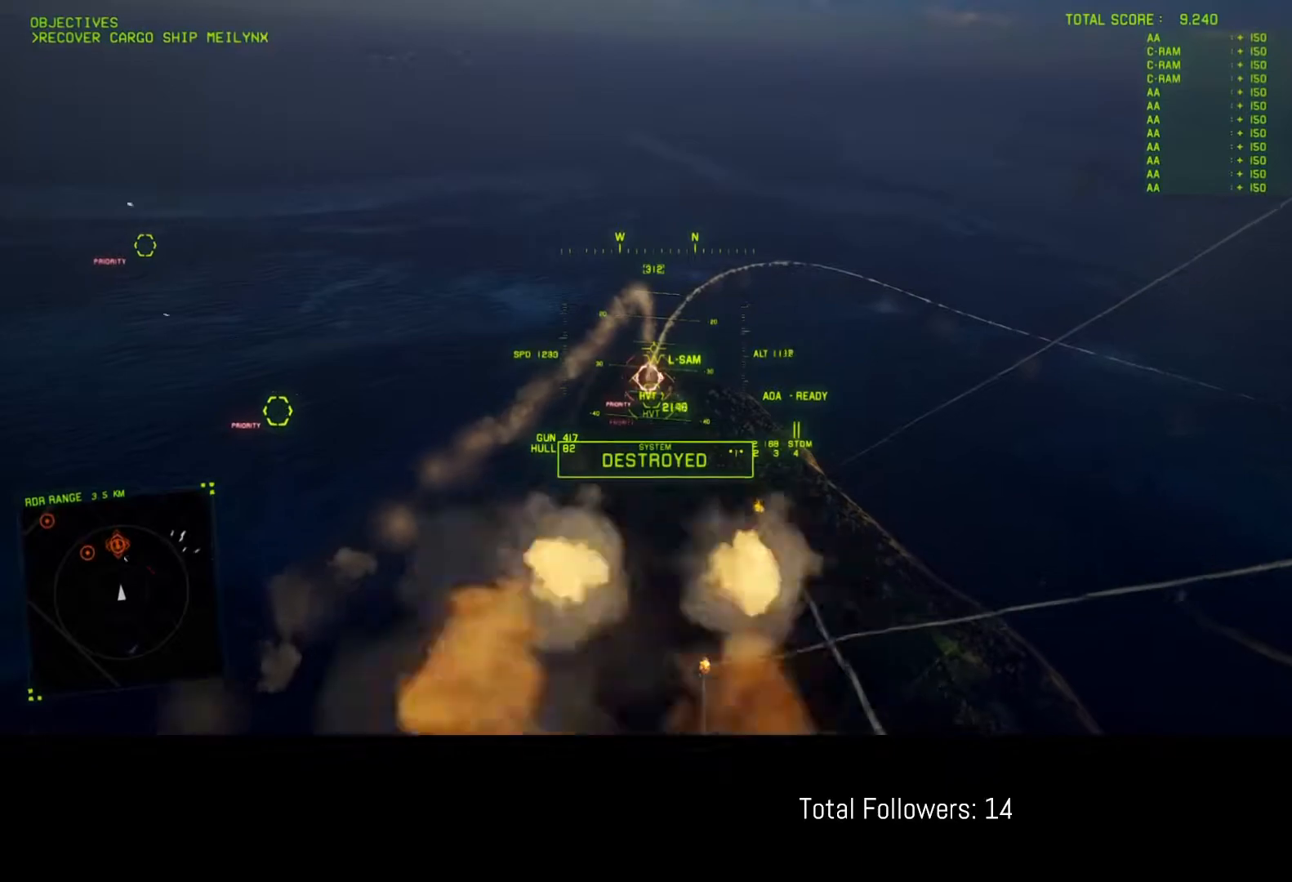
{"buttons": [], "left_stick": "up", "events": [[50, "A", "up"], [100, "A", "down"], [183, "A", "up"], [233, "A", "down"], [317, "A", "up"], [333, "left_stick", "up"], [383, "A", "down"], [450, "A", "up"]]}
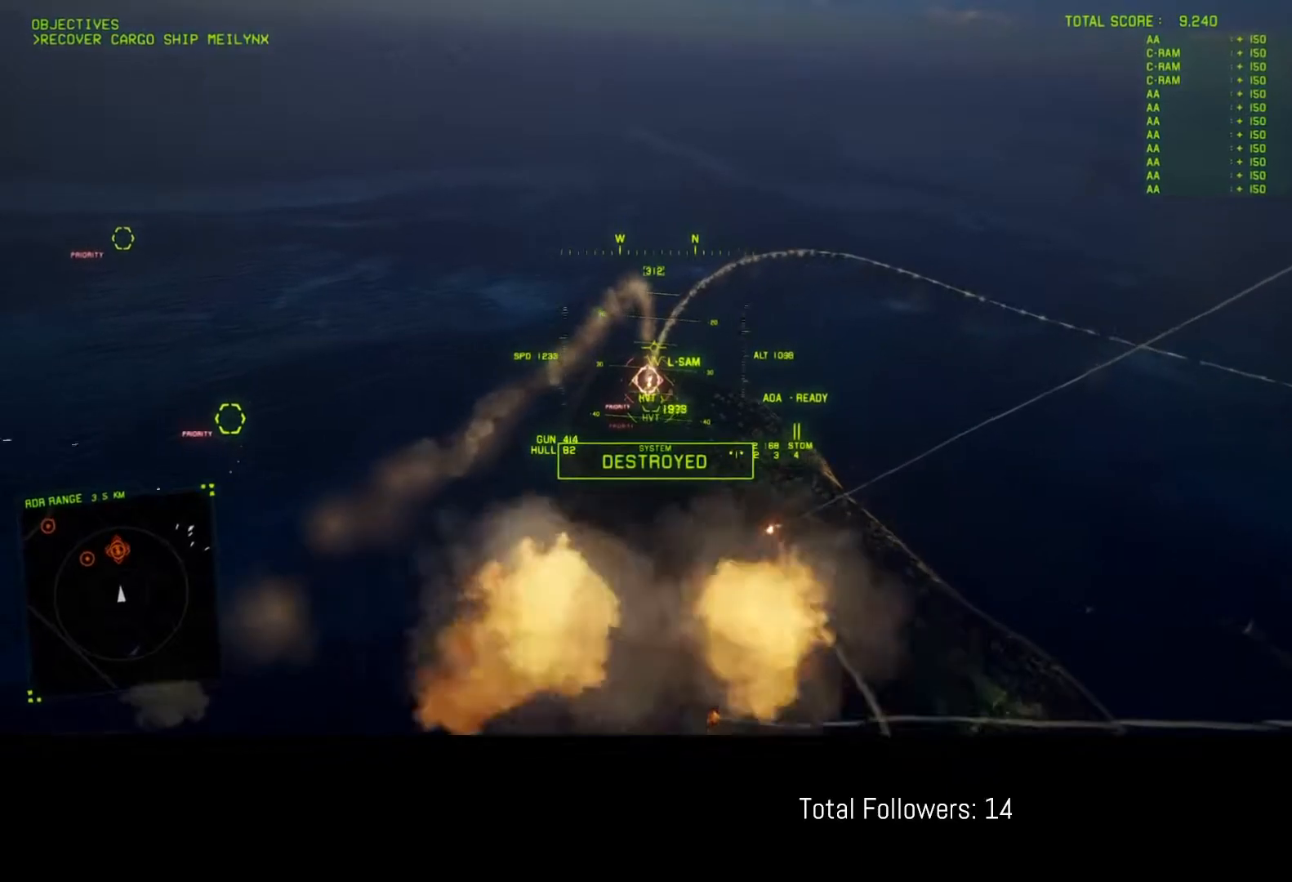
{"buttons": ["A"], "left_stick": "center", "events": [[17, "A", "down"], [100, "A", "up"], [150, "A", "down"], [250, "A", "up"], [317, "A", "down"], [400, "A", "up"], [450, "left_stick", "center"], [467, "A", "down"]]}
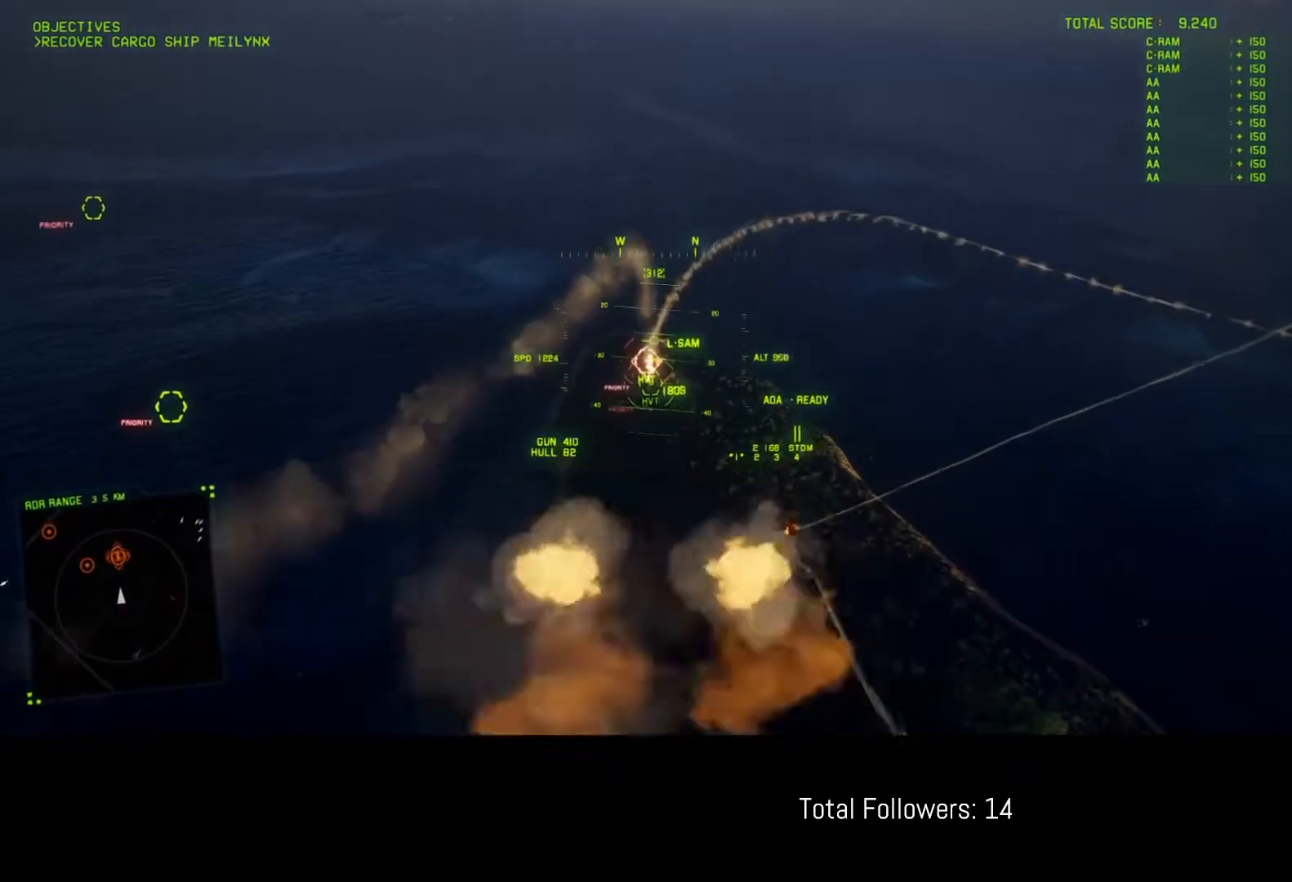
{"buttons": ["A"], "left_stick": "center", "events": [[67, "A", "up"], [117, "A", "down"], [150, "L1", "down"], [217, "A", "up"], [283, "A", "down"], [300, "L1", "up"], [367, "A", "up"], [450, "A", "down"]]}
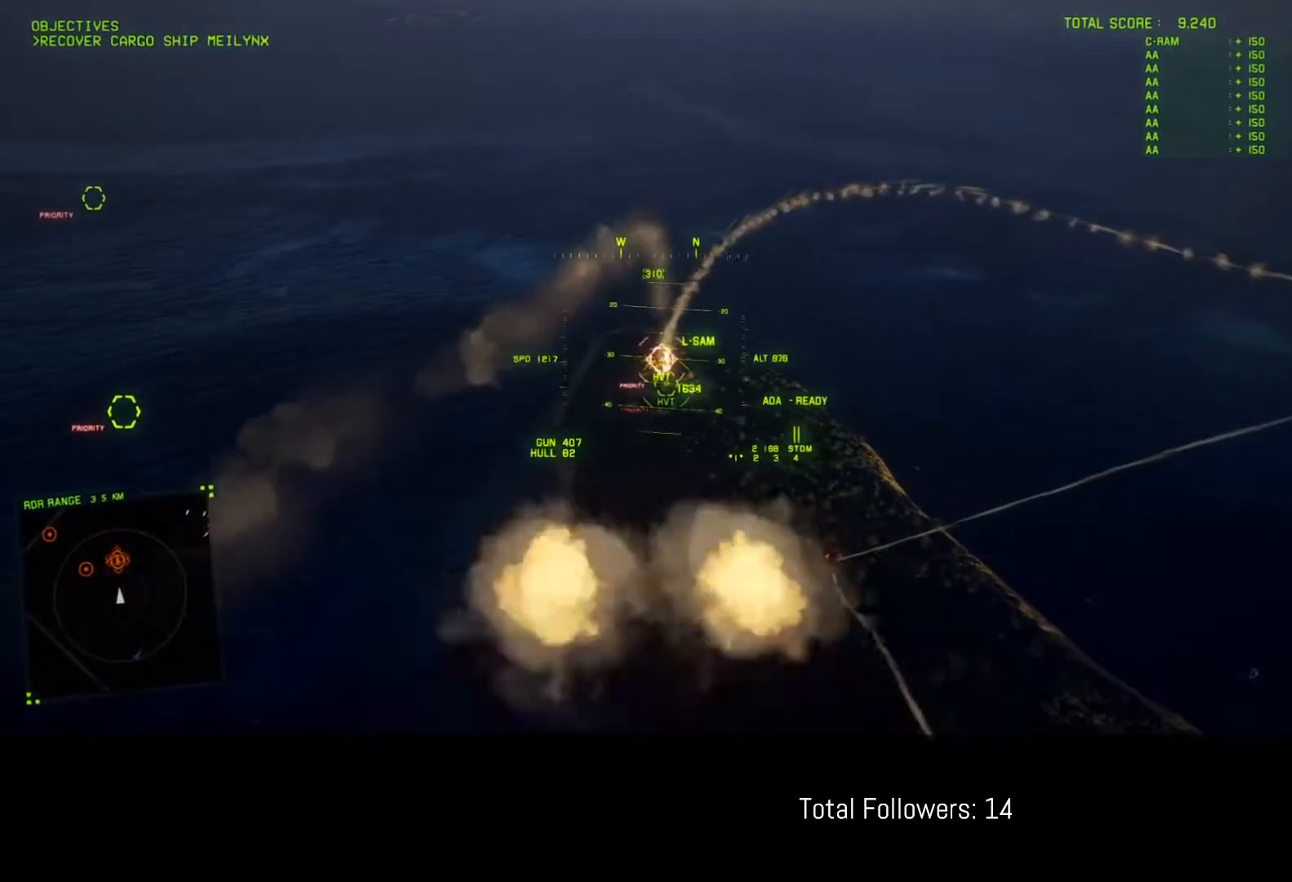
{"buttons": [], "left_stick": "down", "events": [[17, "A", "up"], [83, "A", "down"], [133, "R1", "down"], [167, "A", "up"], [200, "left_stick", "up"], [233, "R1", "up"], [333, "left_stick", "center"], [367, "R1", "down"], [417, "R1", "up"], [417, "left_stick", "down"]]}
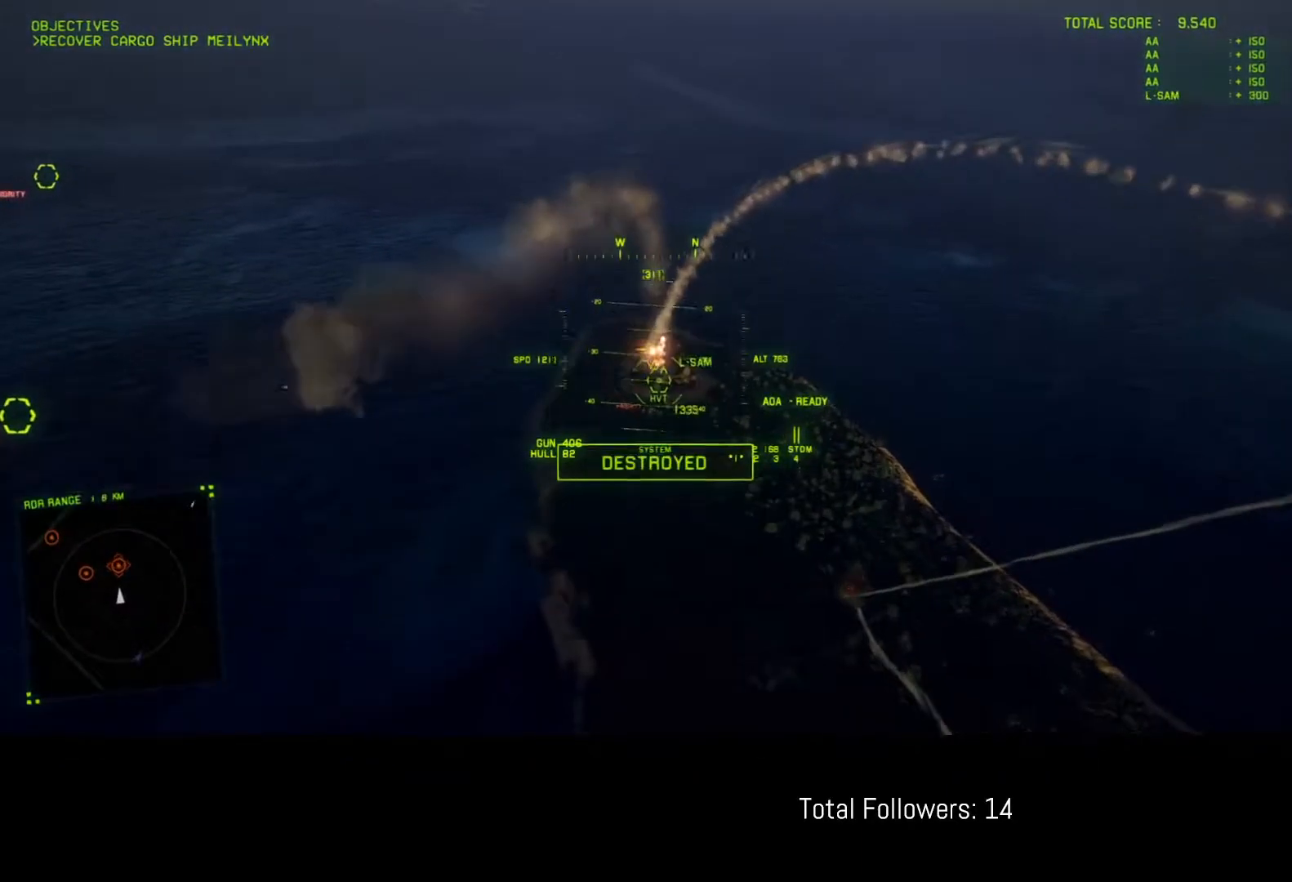
{"buttons": ["L2"], "left_stick": "center", "events": [[83, "left_stick", "center"], [367, "L2", "down"]]}
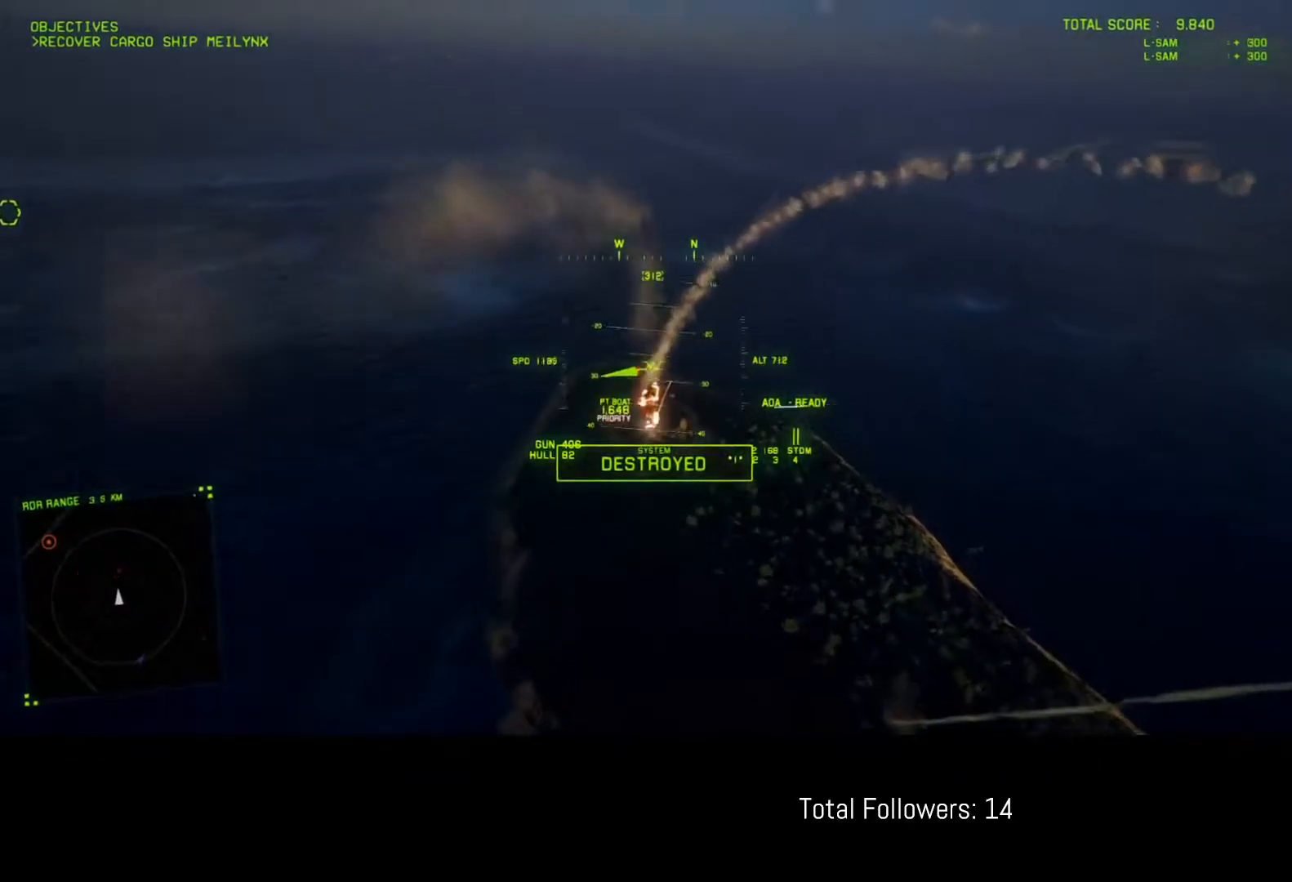
{"buttons": ["L1", "R2"], "left_stick": "down-left", "events": [[100, "L2", "up"], [133, "left_stick", "down"], [217, "left_stick", "down-left"], [317, "L1", "down"], [367, "R2", "down"]]}
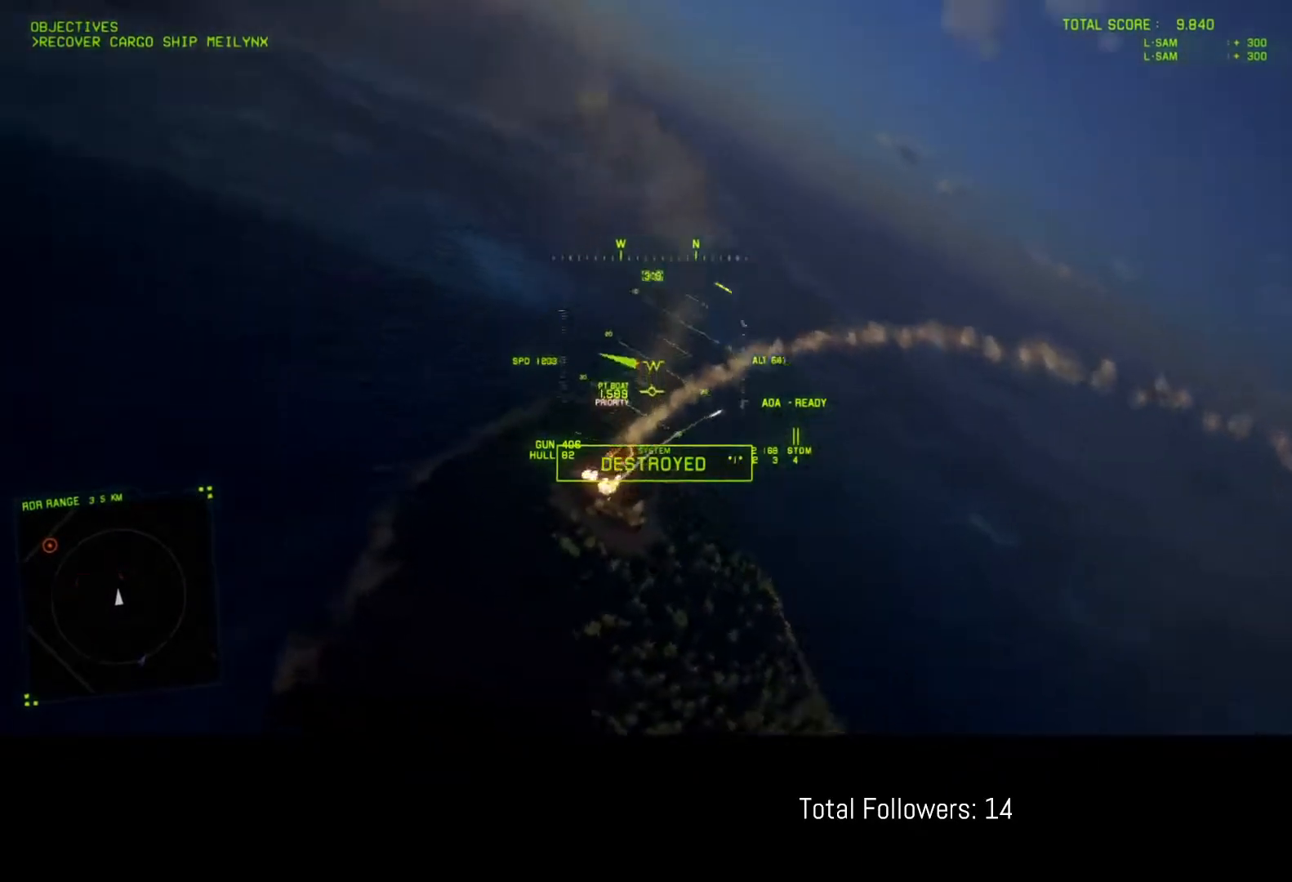
{"buttons": ["L1", "R2"], "left_stick": "down-right", "events": [[217, "left_stick", "down"], [500, "left_stick", "down-right"]]}
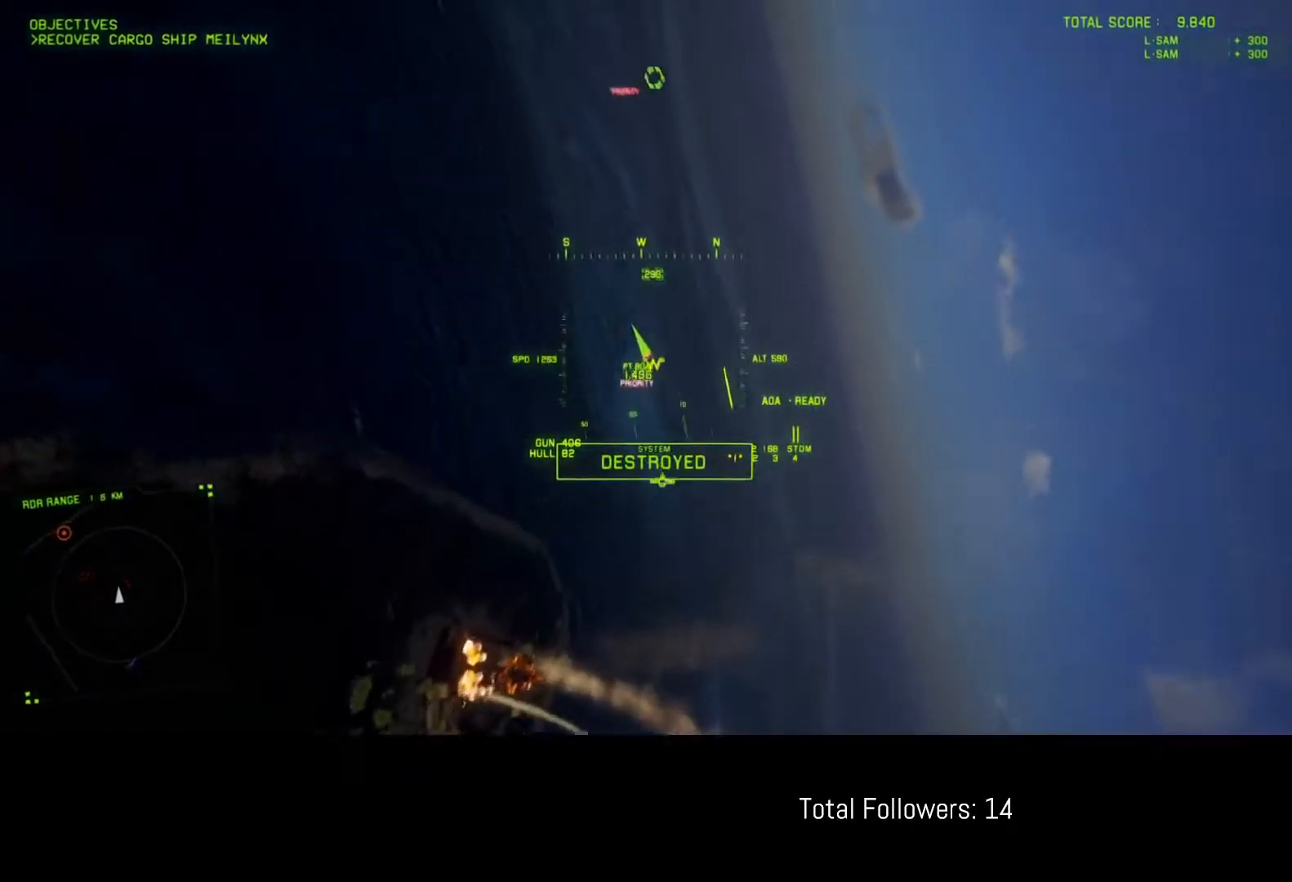
{"buttons": ["L1", "R2"], "left_stick": "down", "events": [[167, "left_stick", "down"], [317, "left_stick", "down-left"], [467, "left_stick", "down"]]}
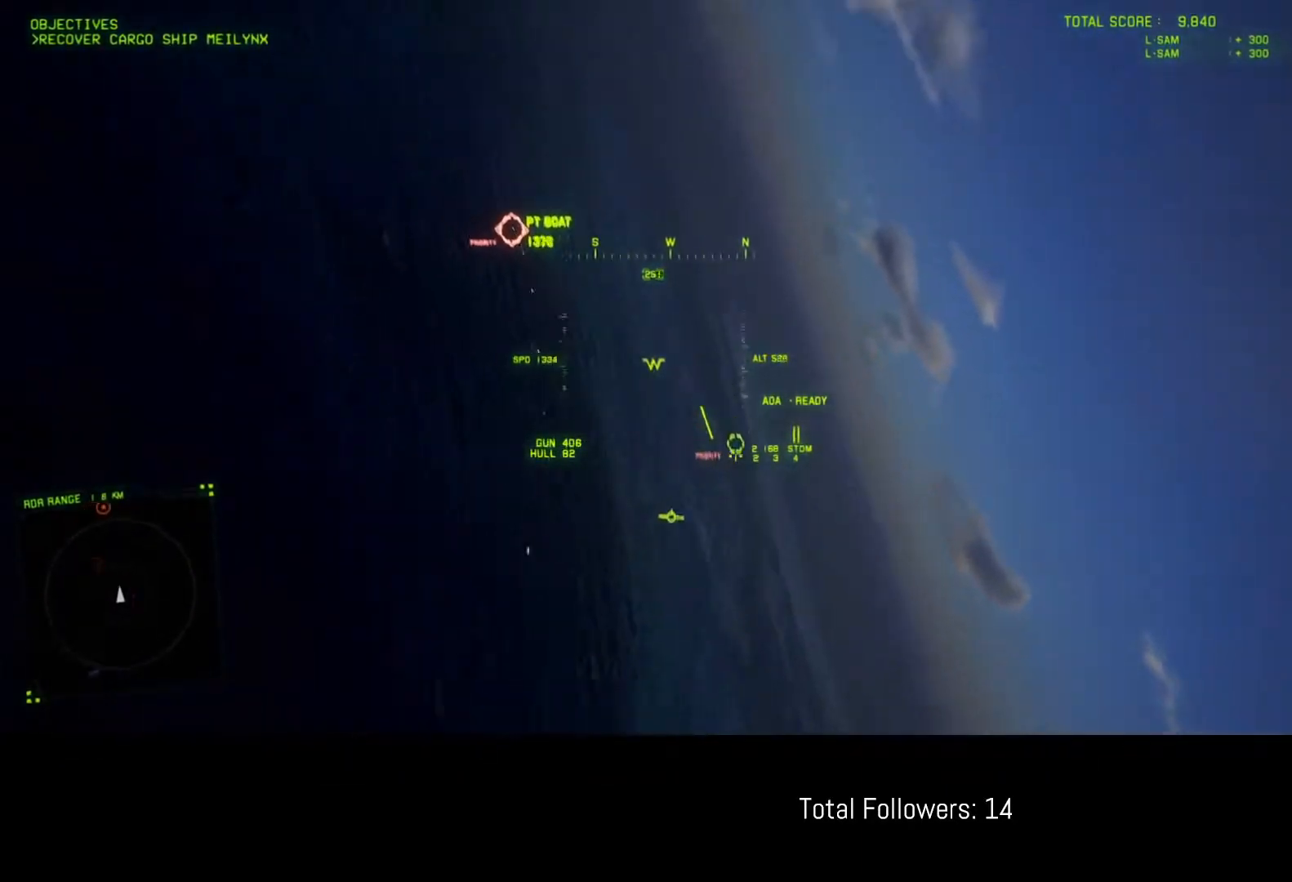
{"buttons": ["R2"], "left_stick": "right", "events": [[17, "L1", "up"], [17, "left_stick", "center"], [217, "left_stick", "right"], [283, "B", "down"], [383, "B", "up"]]}
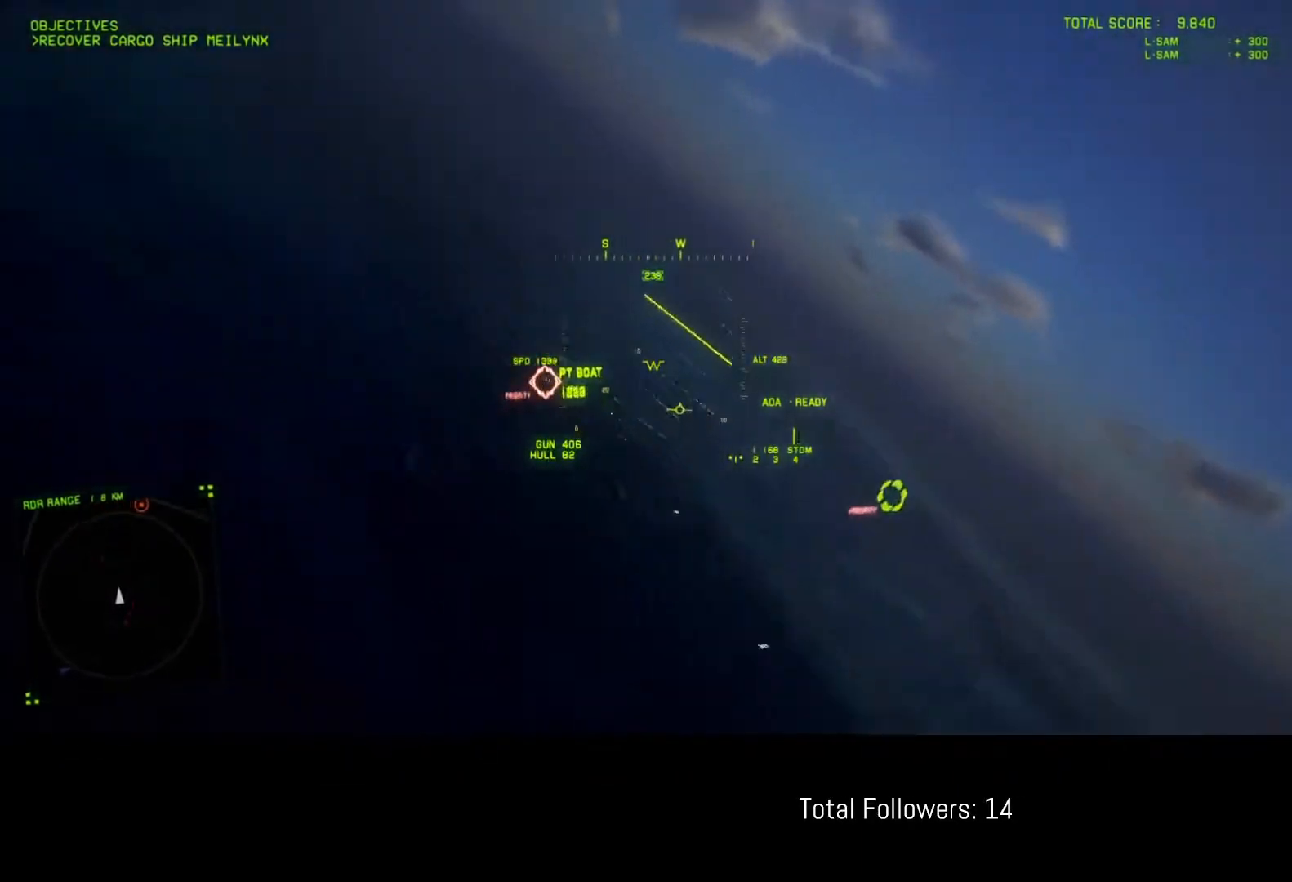
{"buttons": ["R2"], "left_stick": "down-left", "events": [[67, "R1", "down"], [133, "left_stick", "down-right"], [383, "left_stick", "down-left"], [483, "R1", "up"]]}
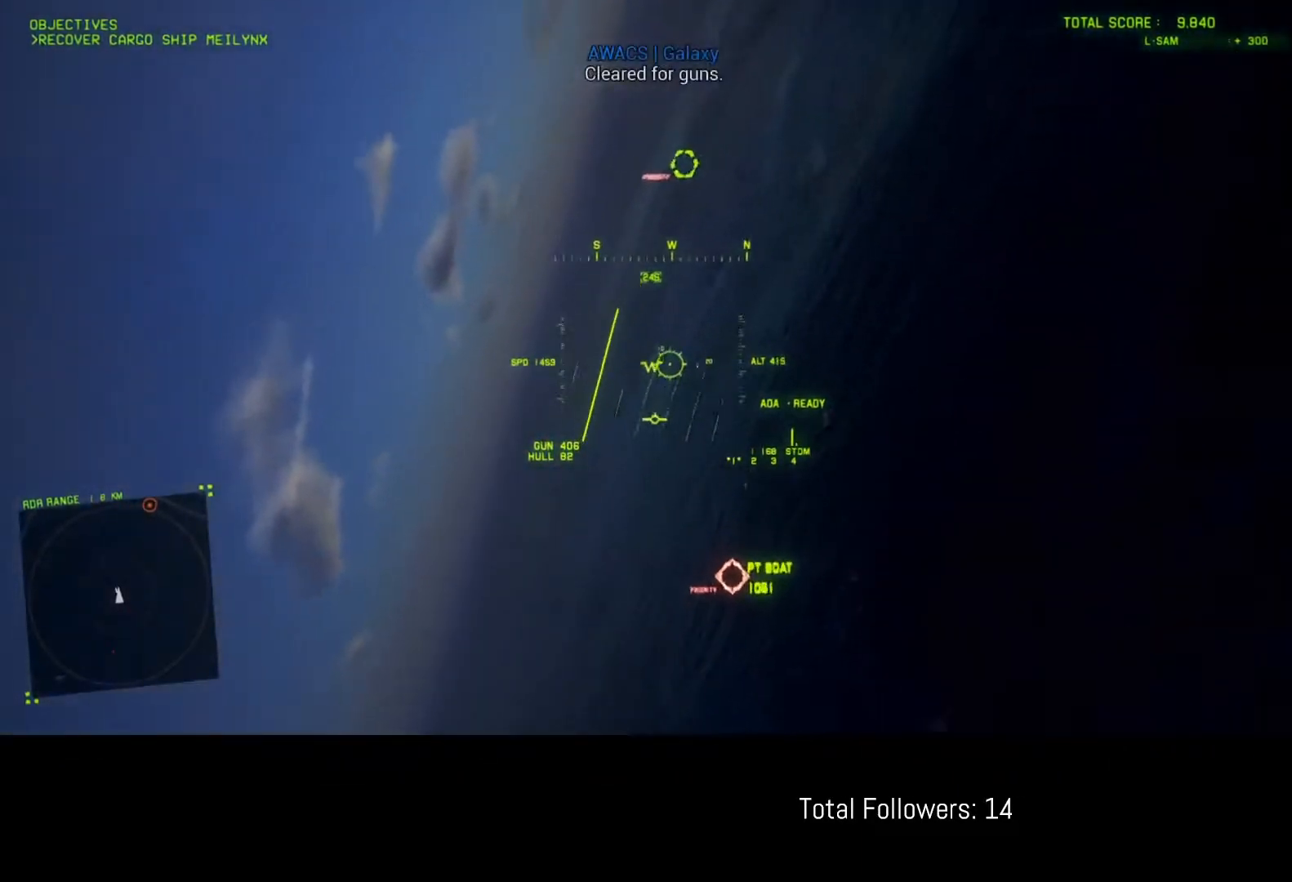
{"buttons": ["R1", "R2"], "left_stick": "center", "events": [[150, "Y", "down"], [217, "Y", "up"], [317, "R1", "down"], [333, "left_stick", "left"], [467, "left_stick", "center"]]}